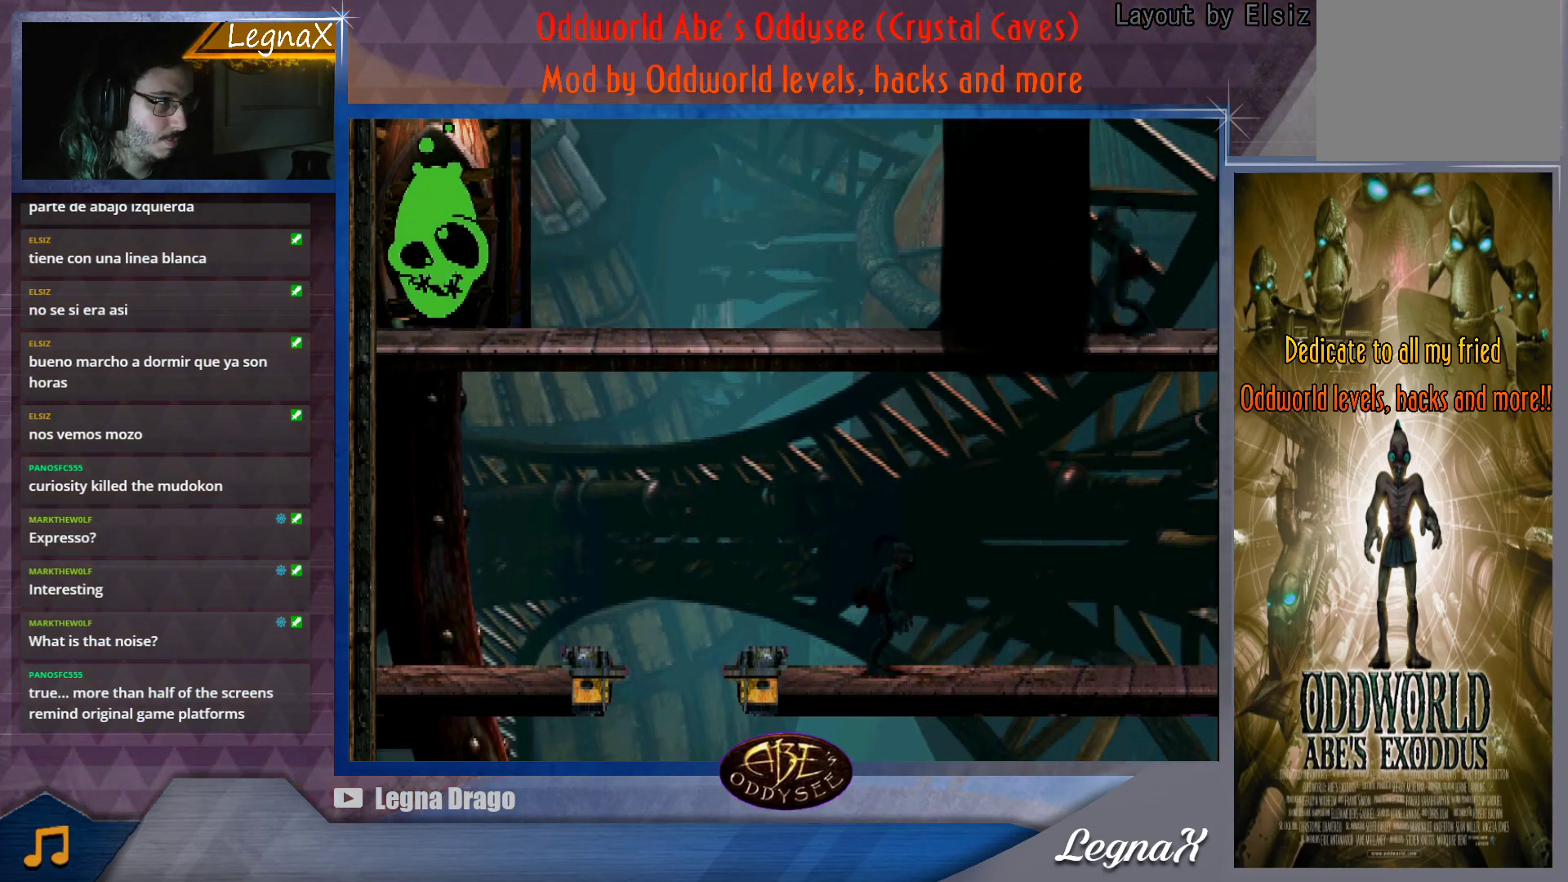
Gameplay with a controller (PlayStation layout); each line is a JSON object with the inputs held at the frame after it. "button_events" lists button changes between this image and that frame as [ms after this image, input, new state], when the widget could be followed in between (sticks are given only as held states). Not read: L3 R1 R3 right_stick.
{"buttons": [], "left_stick": "center", "button_events": [[67, "CROSS", "down"], [367, "CROSS", "up"]]}
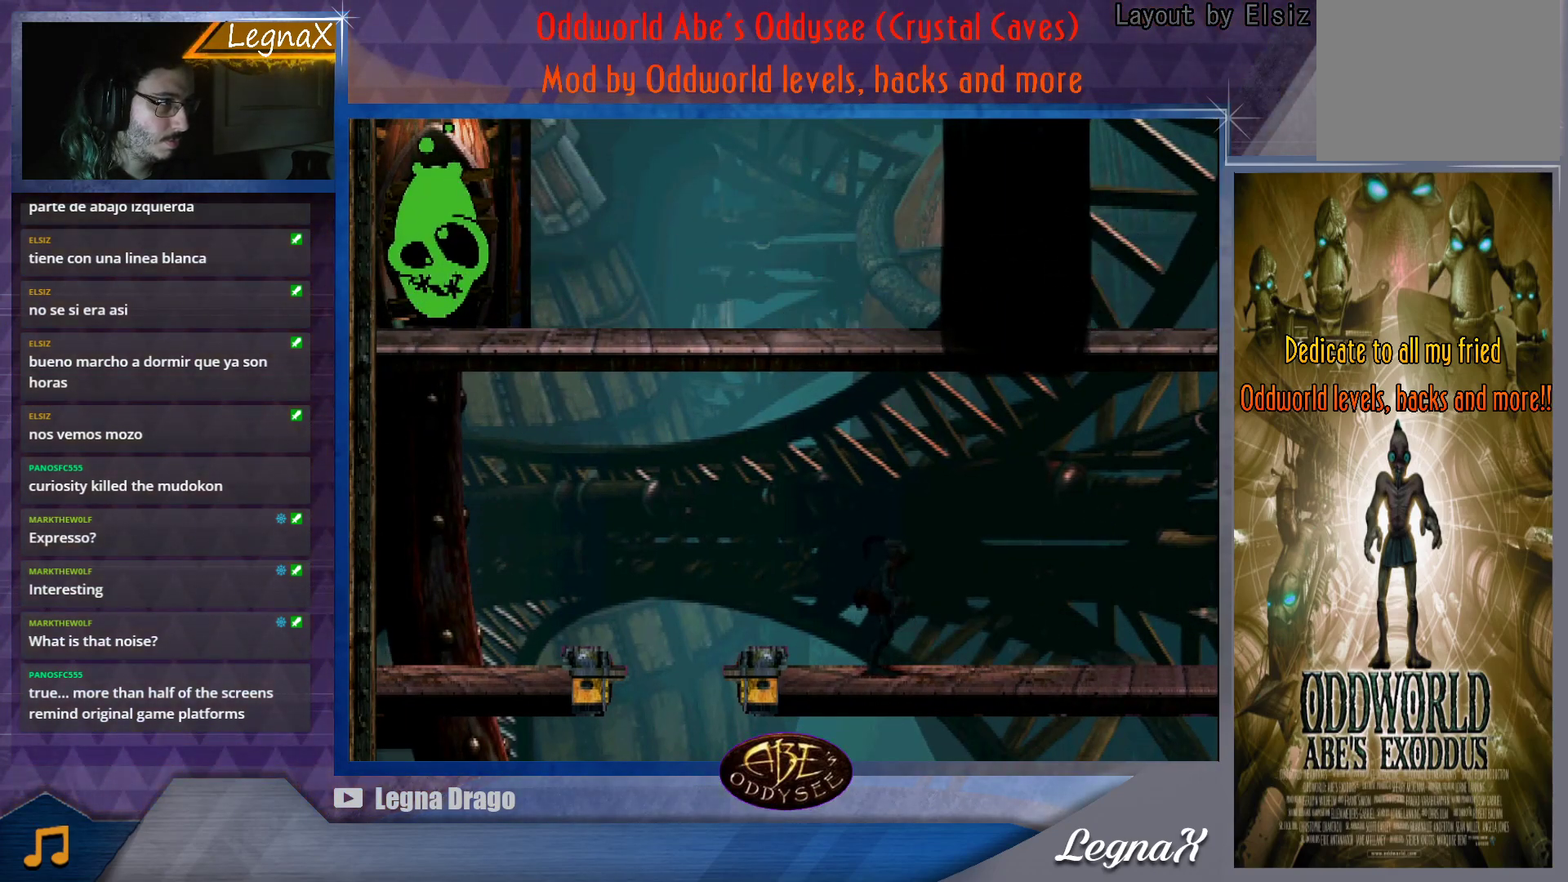
{"buttons": ["CROSS"], "left_stick": "right", "button_events": [[283, "CROSS", "down"]]}
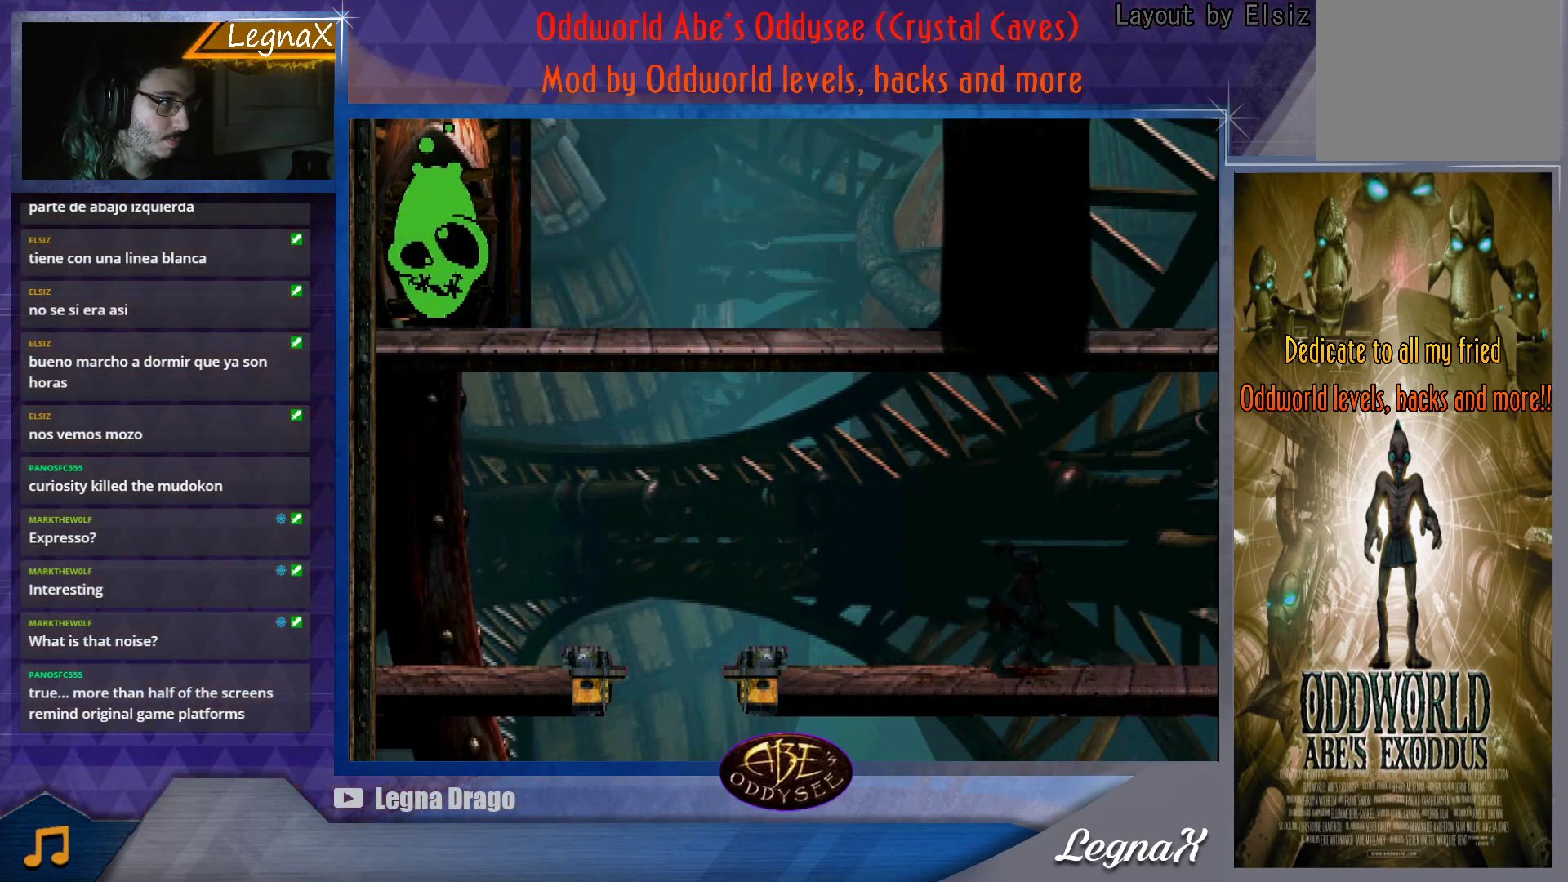
{"buttons": [], "left_stick": "center", "button_events": [[317, "CROSS", "up"]]}
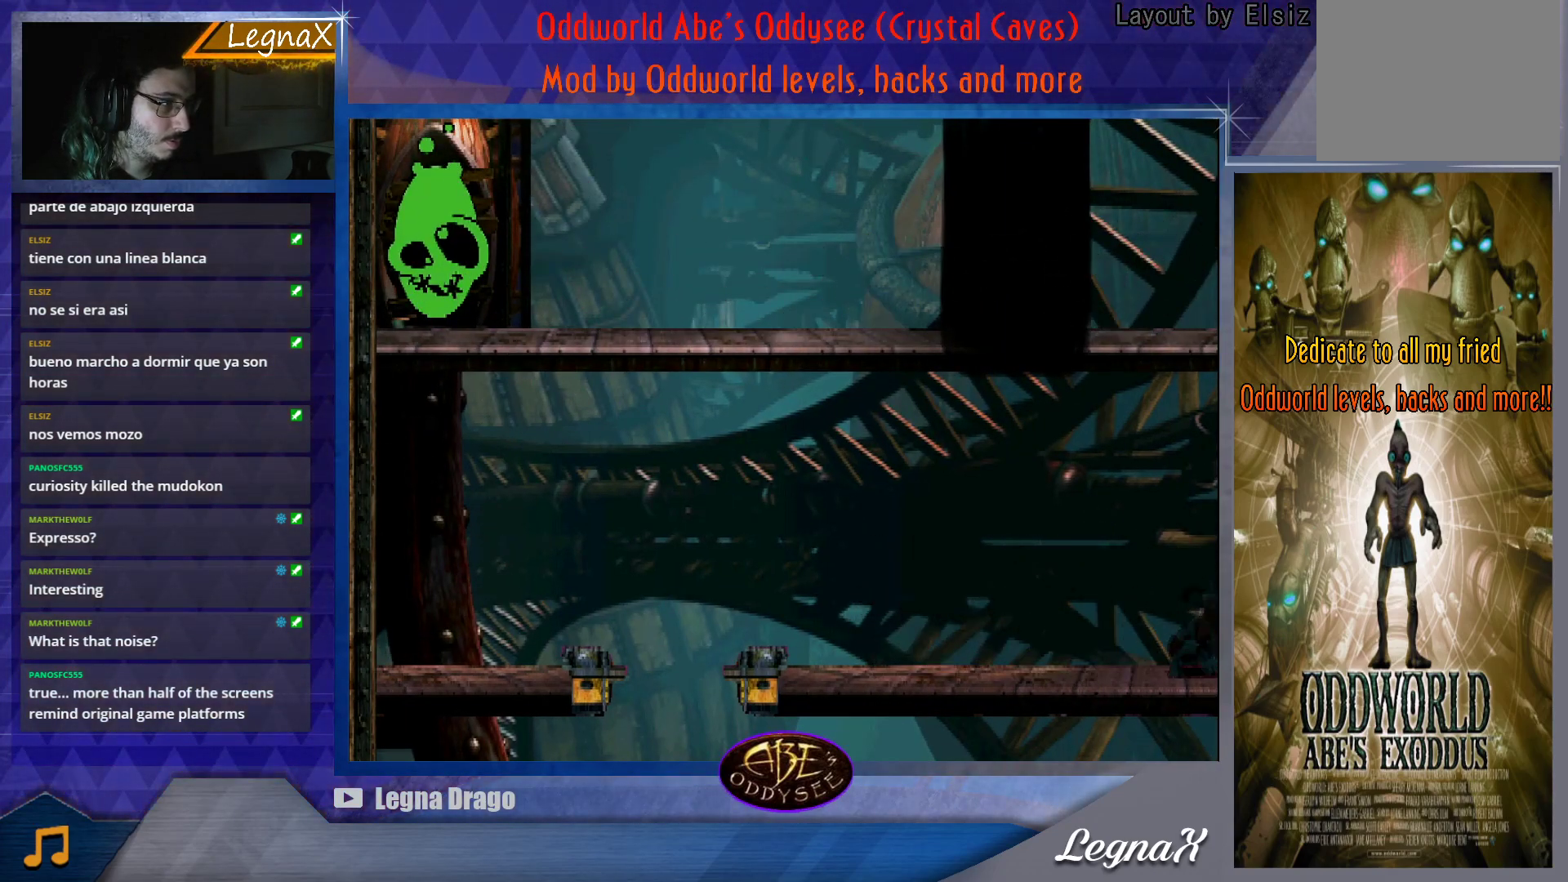
{"buttons": [], "left_stick": "center", "button_events": []}
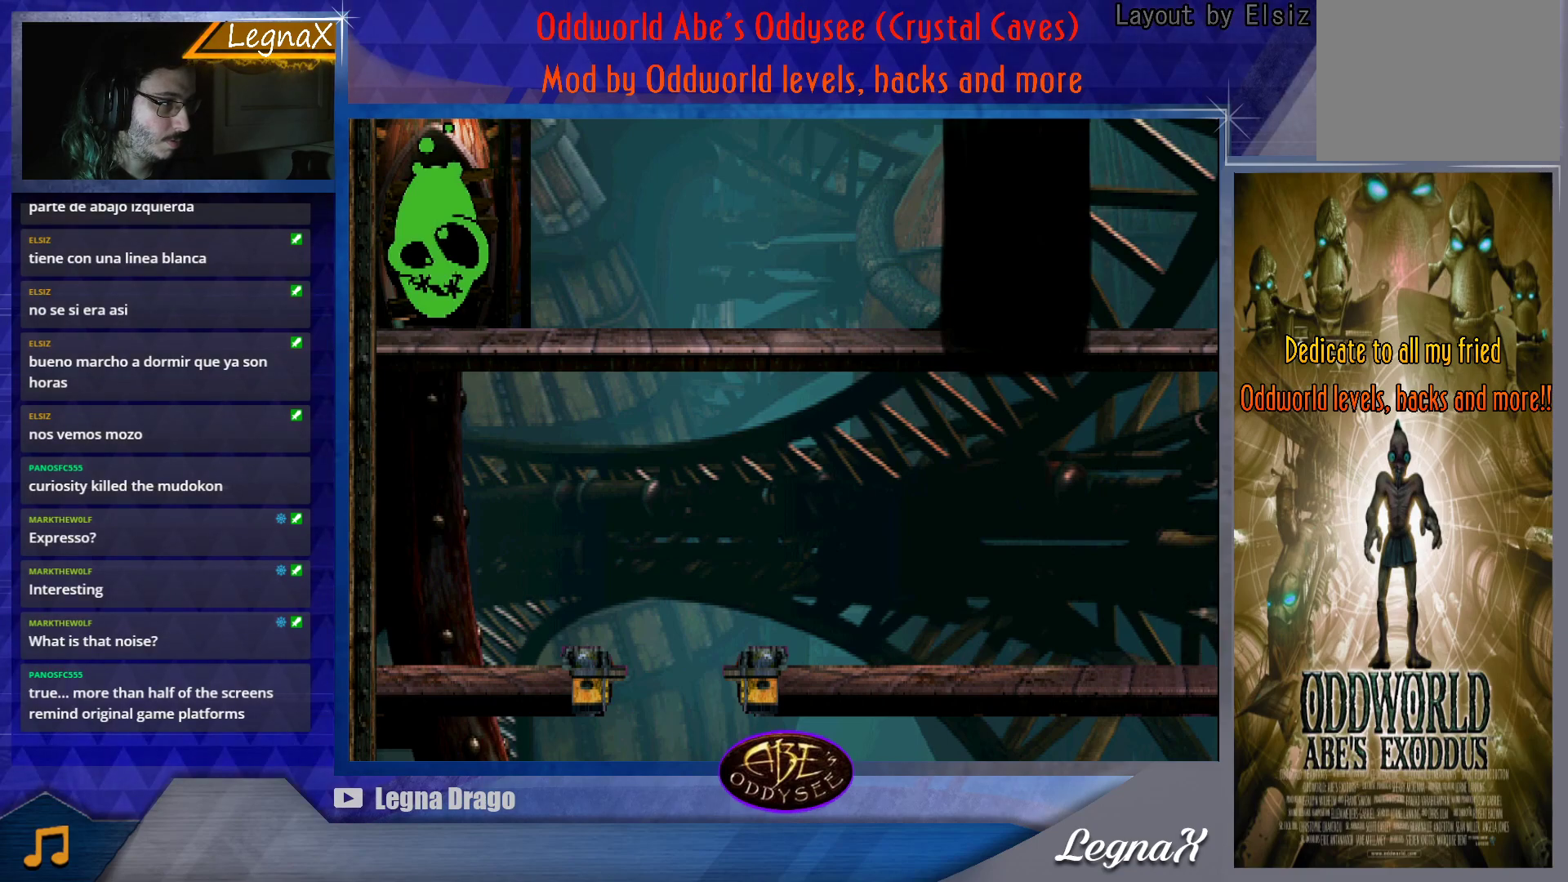
{"buttons": [], "left_stick": "left", "button_events": []}
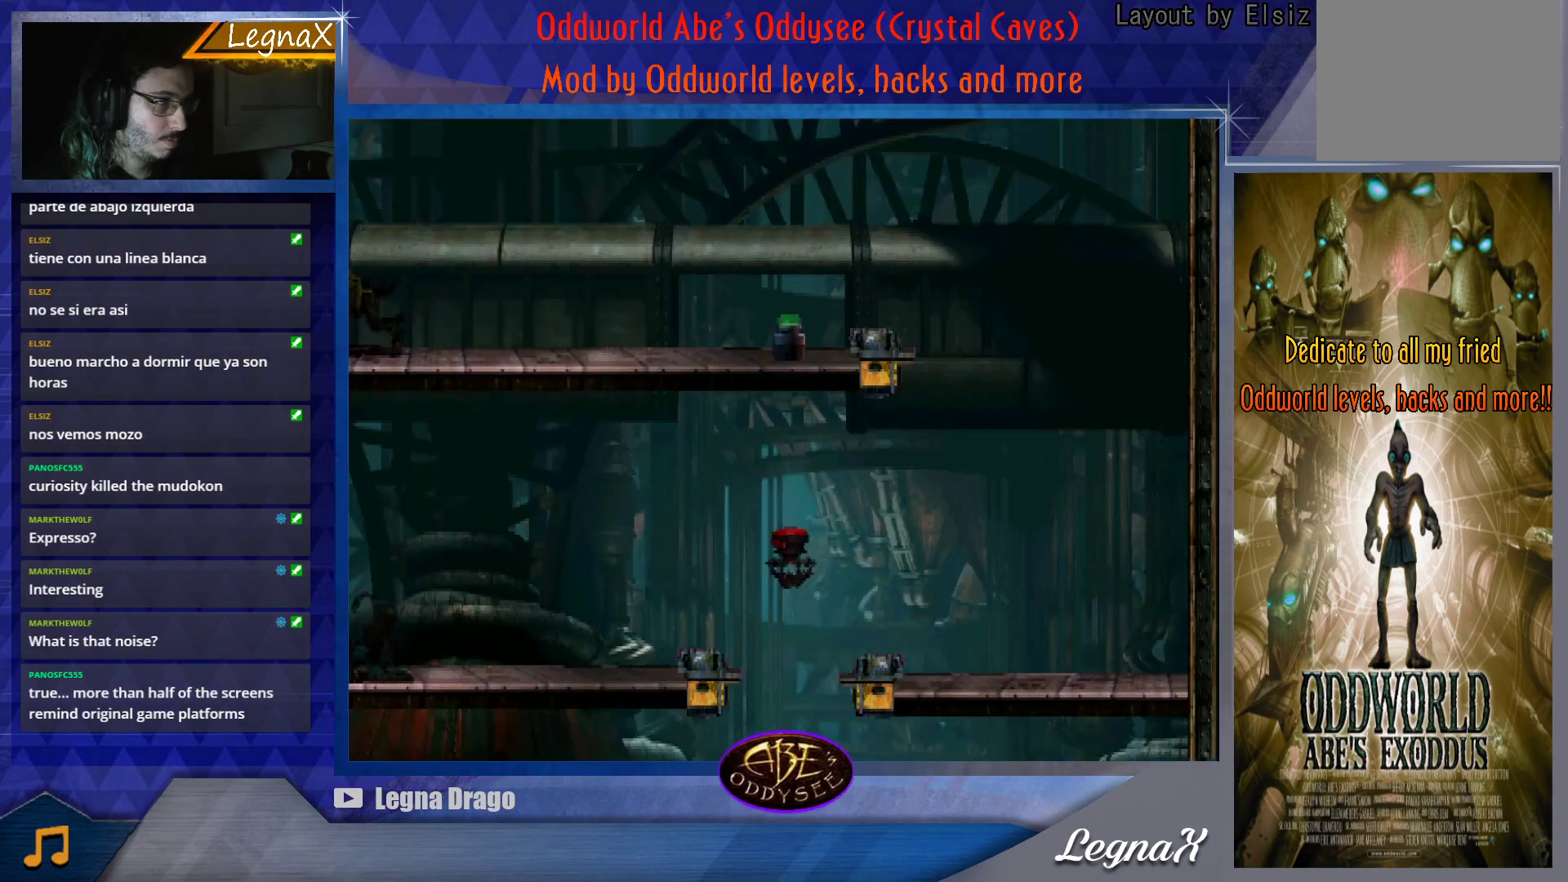
{"buttons": ["TRIANGLE"], "left_stick": "center", "button_events": [[350, "TRIANGLE", "down"]]}
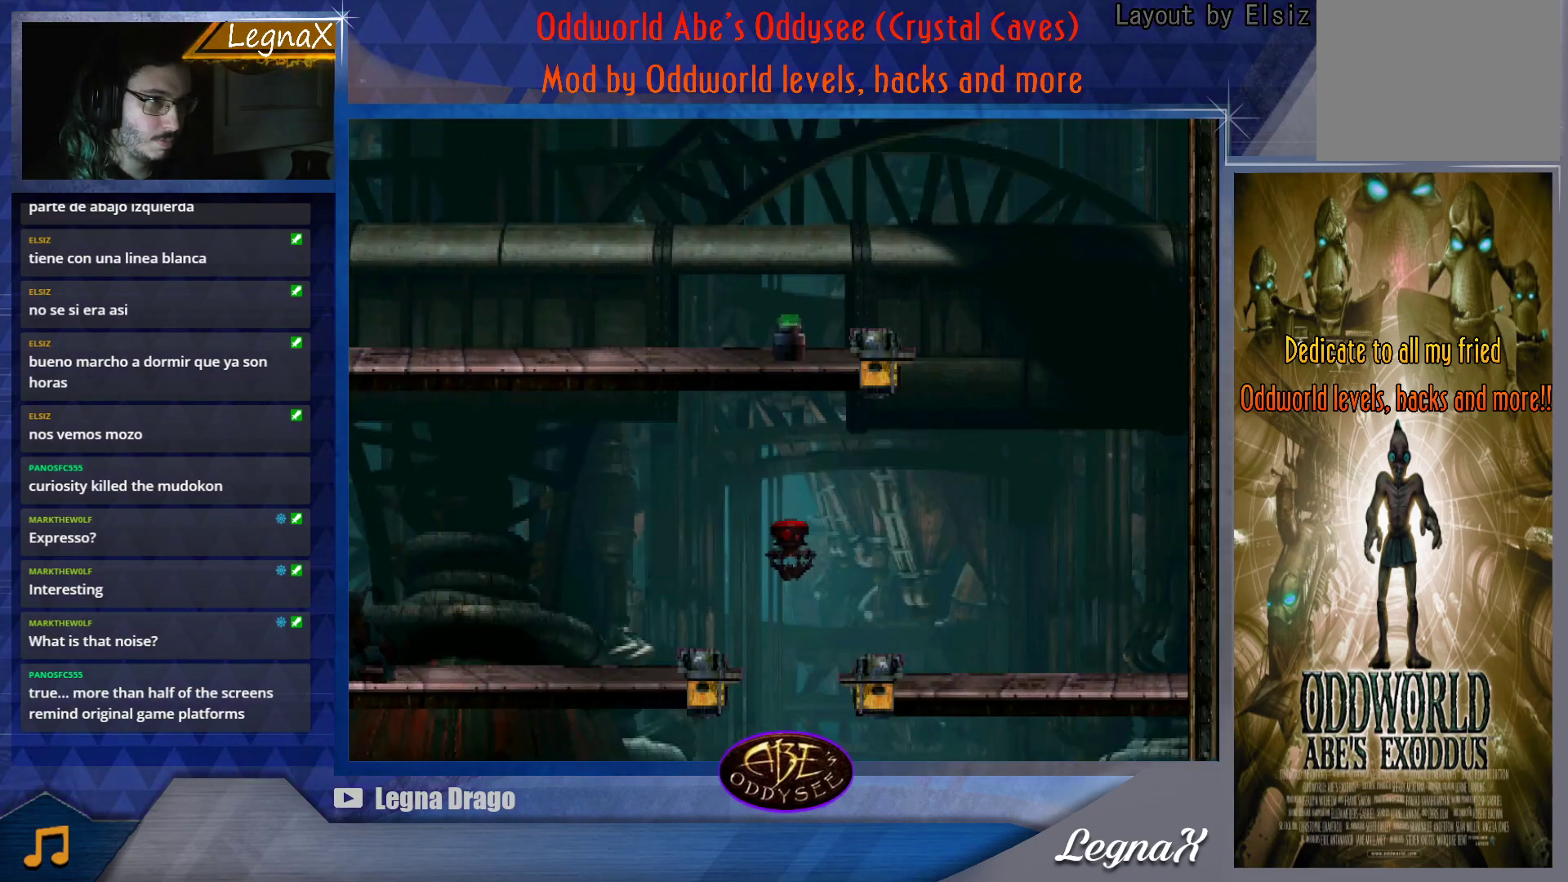
{"buttons": [], "left_stick": "center", "button_events": [[50, "TRIANGLE", "up"]]}
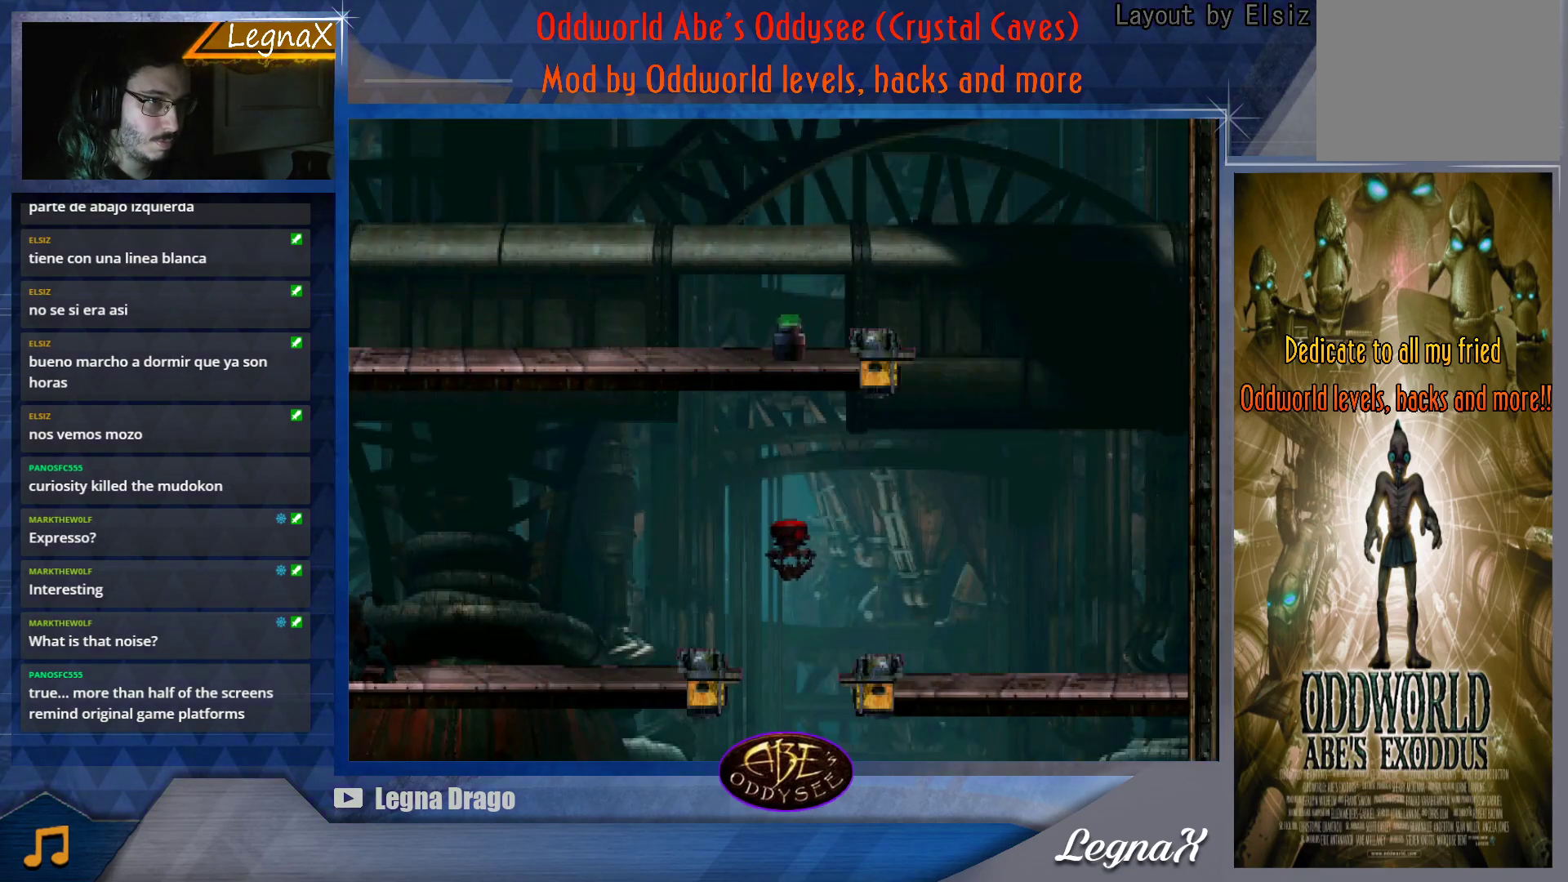
{"buttons": [], "left_stick": "center", "button_events": []}
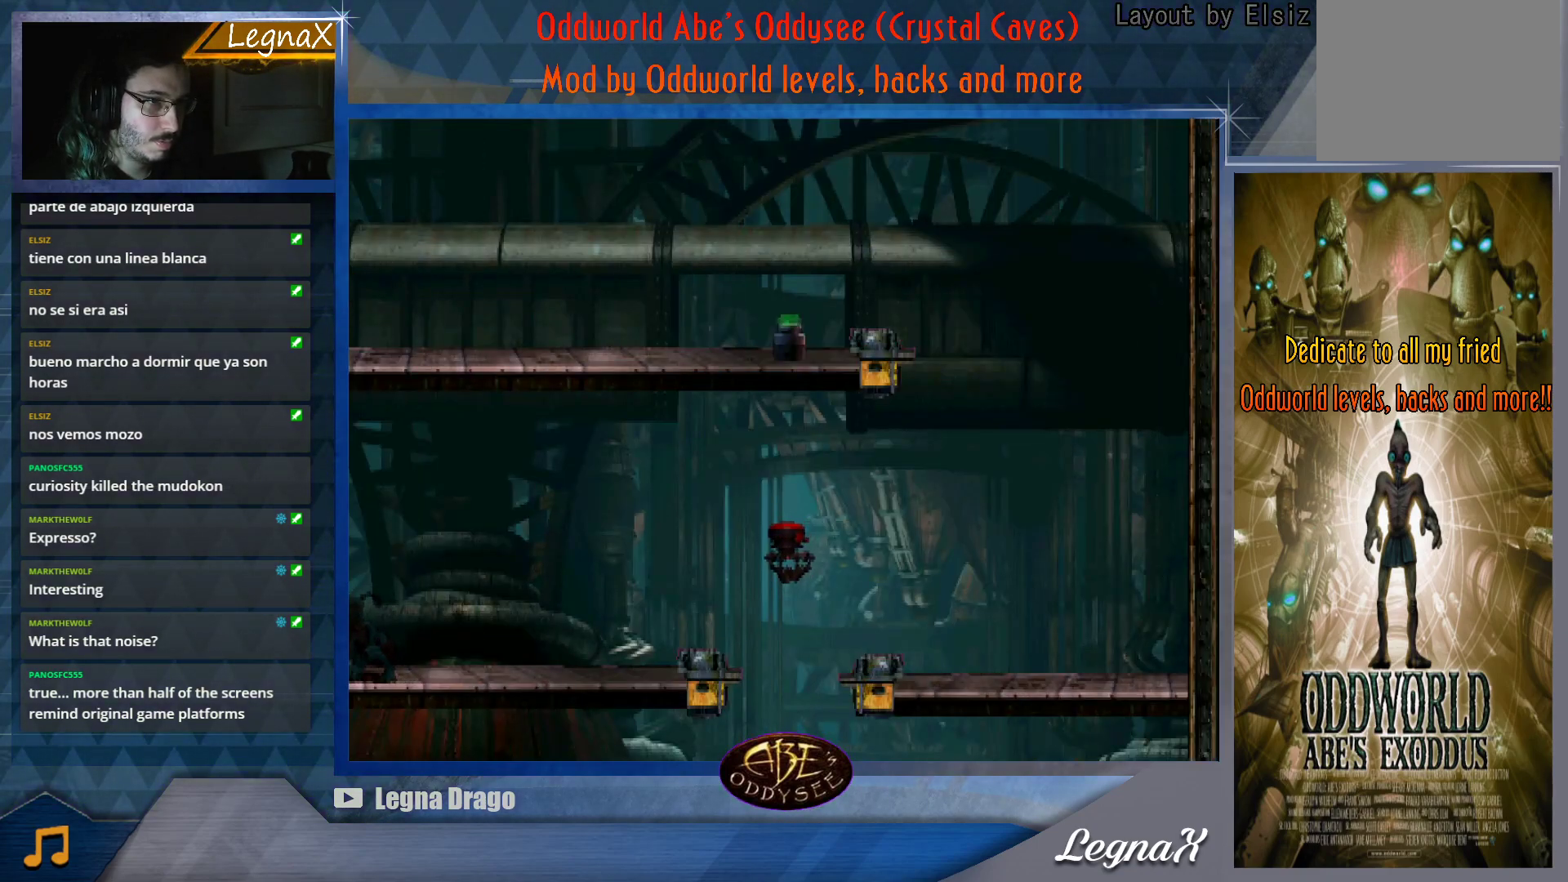
{"buttons": ["TRIANGLE"], "left_stick": "center", "button_events": [[451, "TRIANGLE", "down"]]}
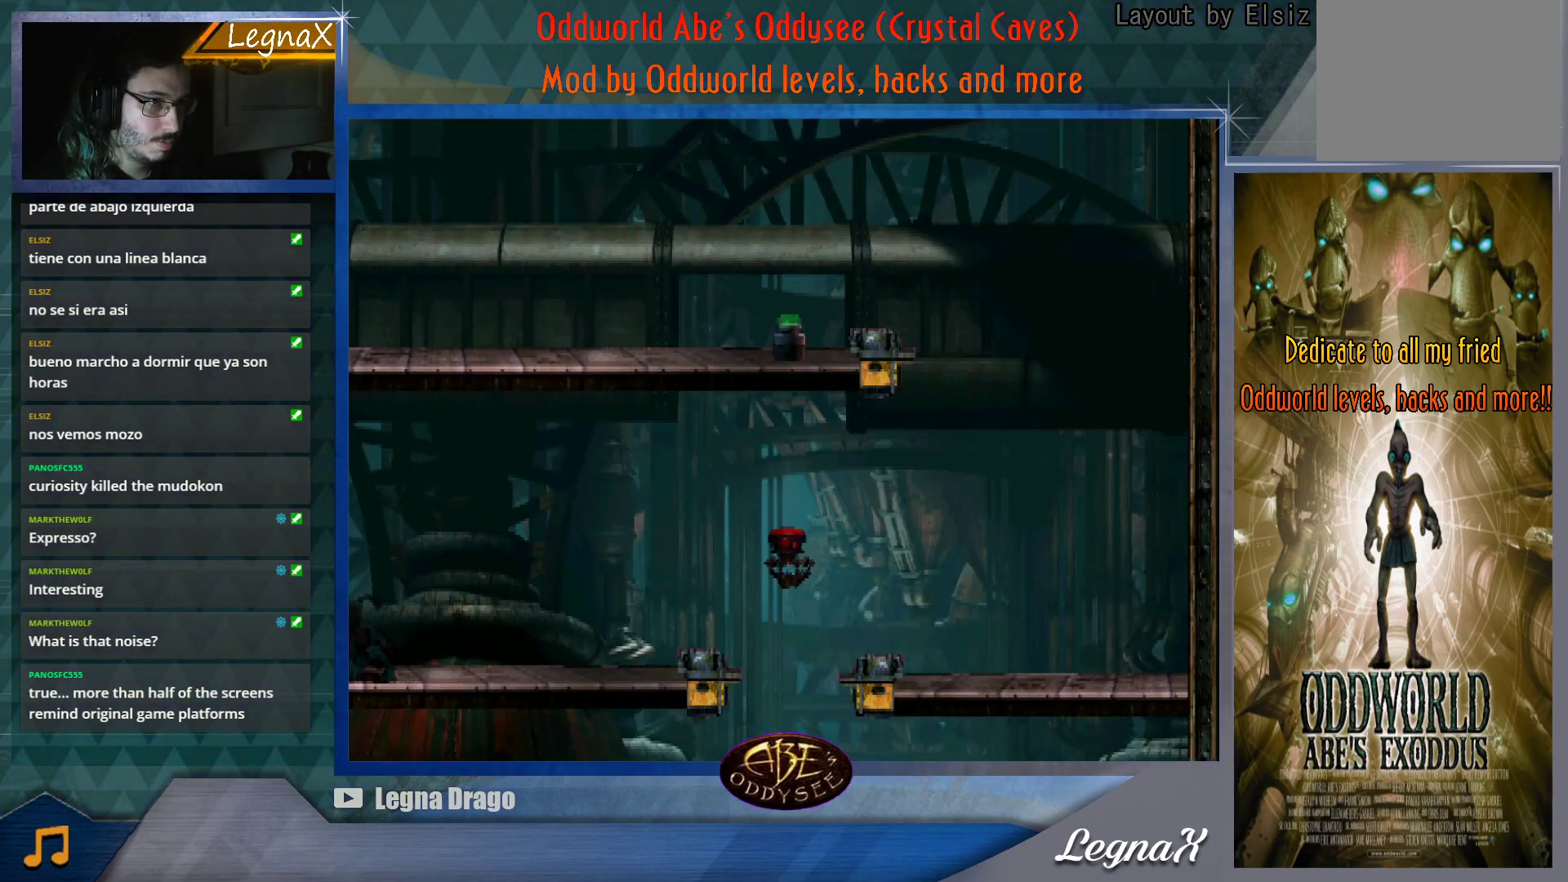
{"buttons": [], "left_stick": "center", "button_events": [[233, "TRIANGLE", "up"]]}
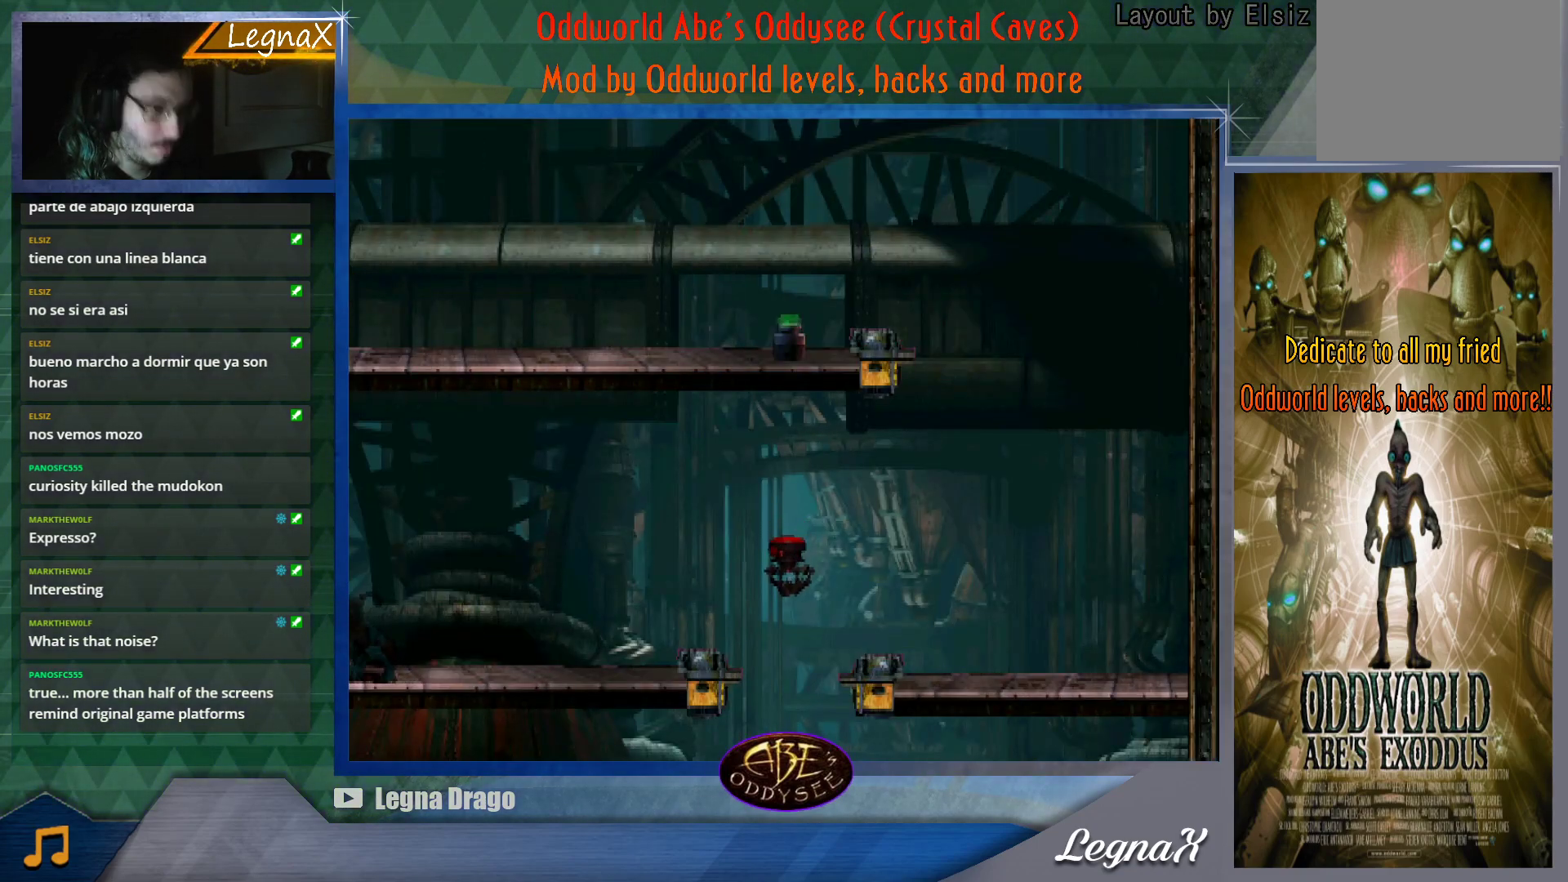
{"buttons": [], "left_stick": "center", "button_events": []}
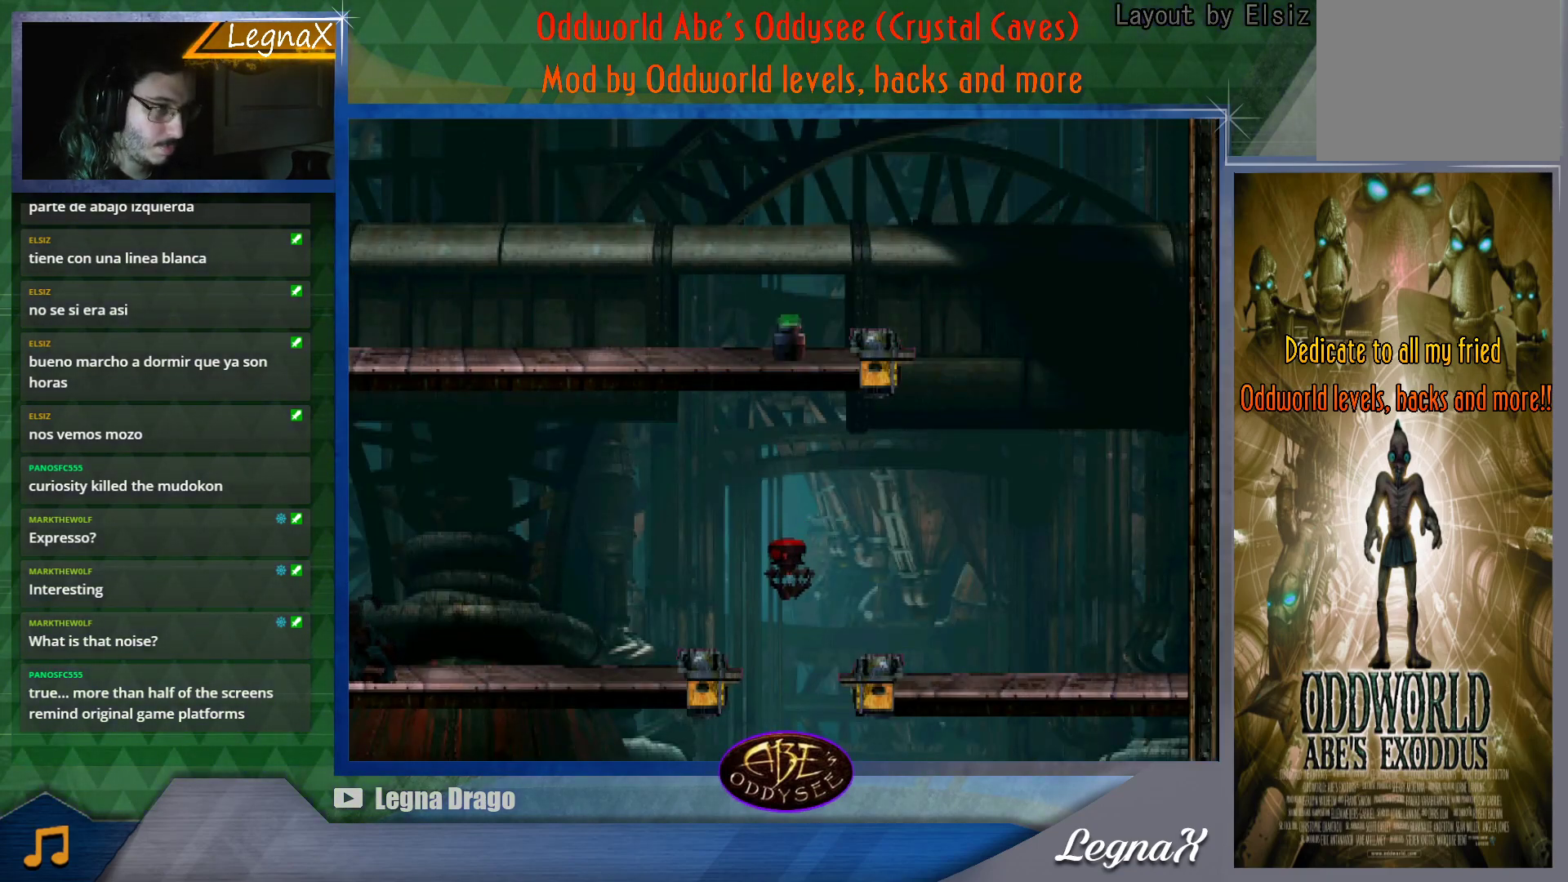
{"buttons": [], "left_stick": "up", "button_events": []}
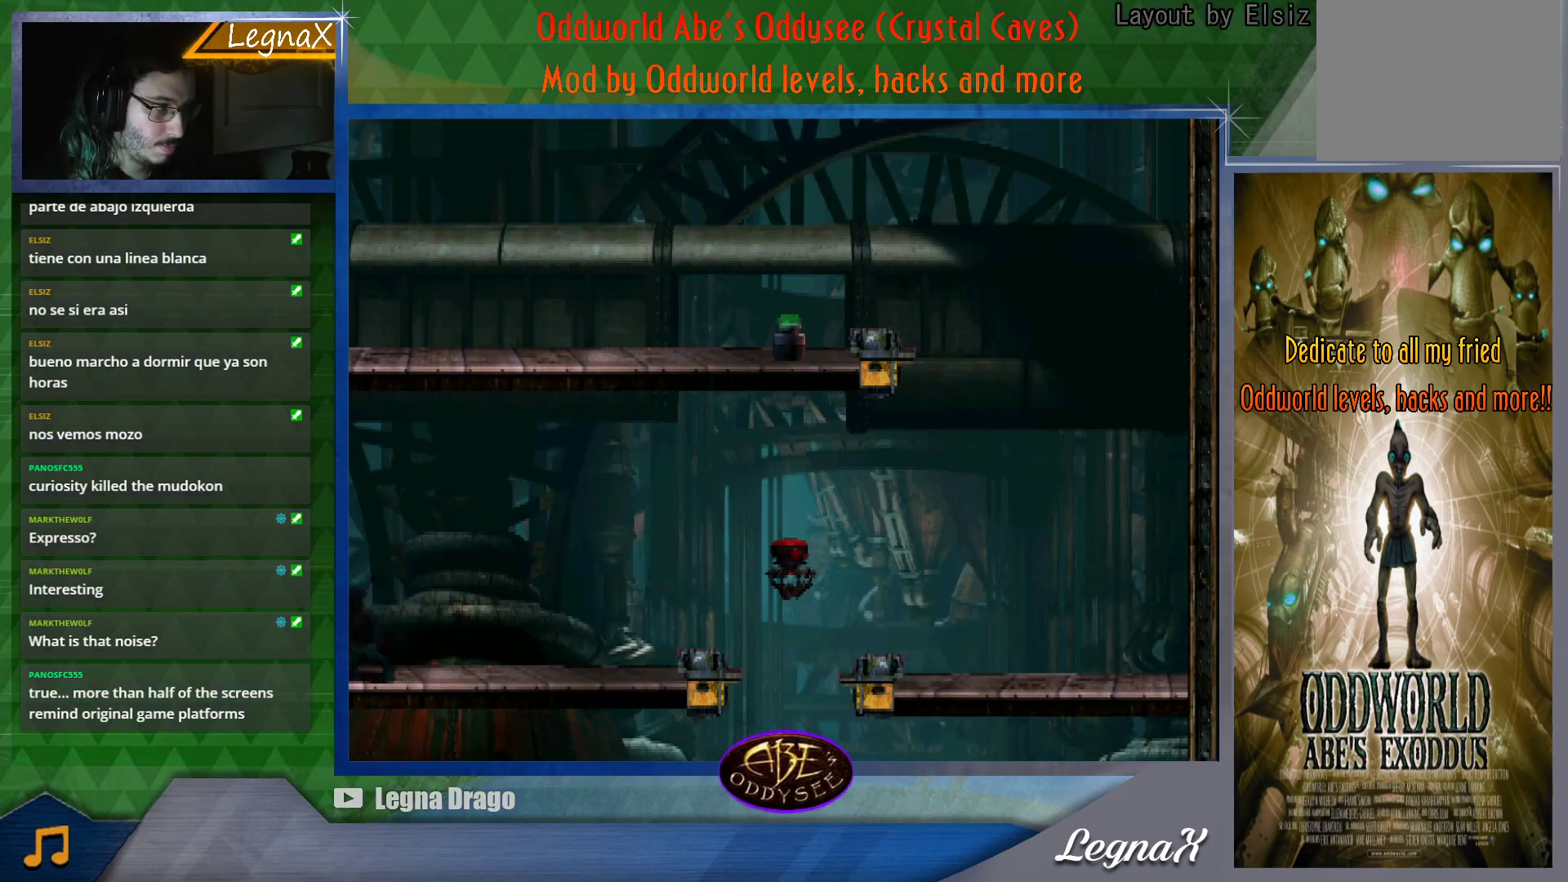
{"buttons": [], "left_stick": "center", "button_events": []}
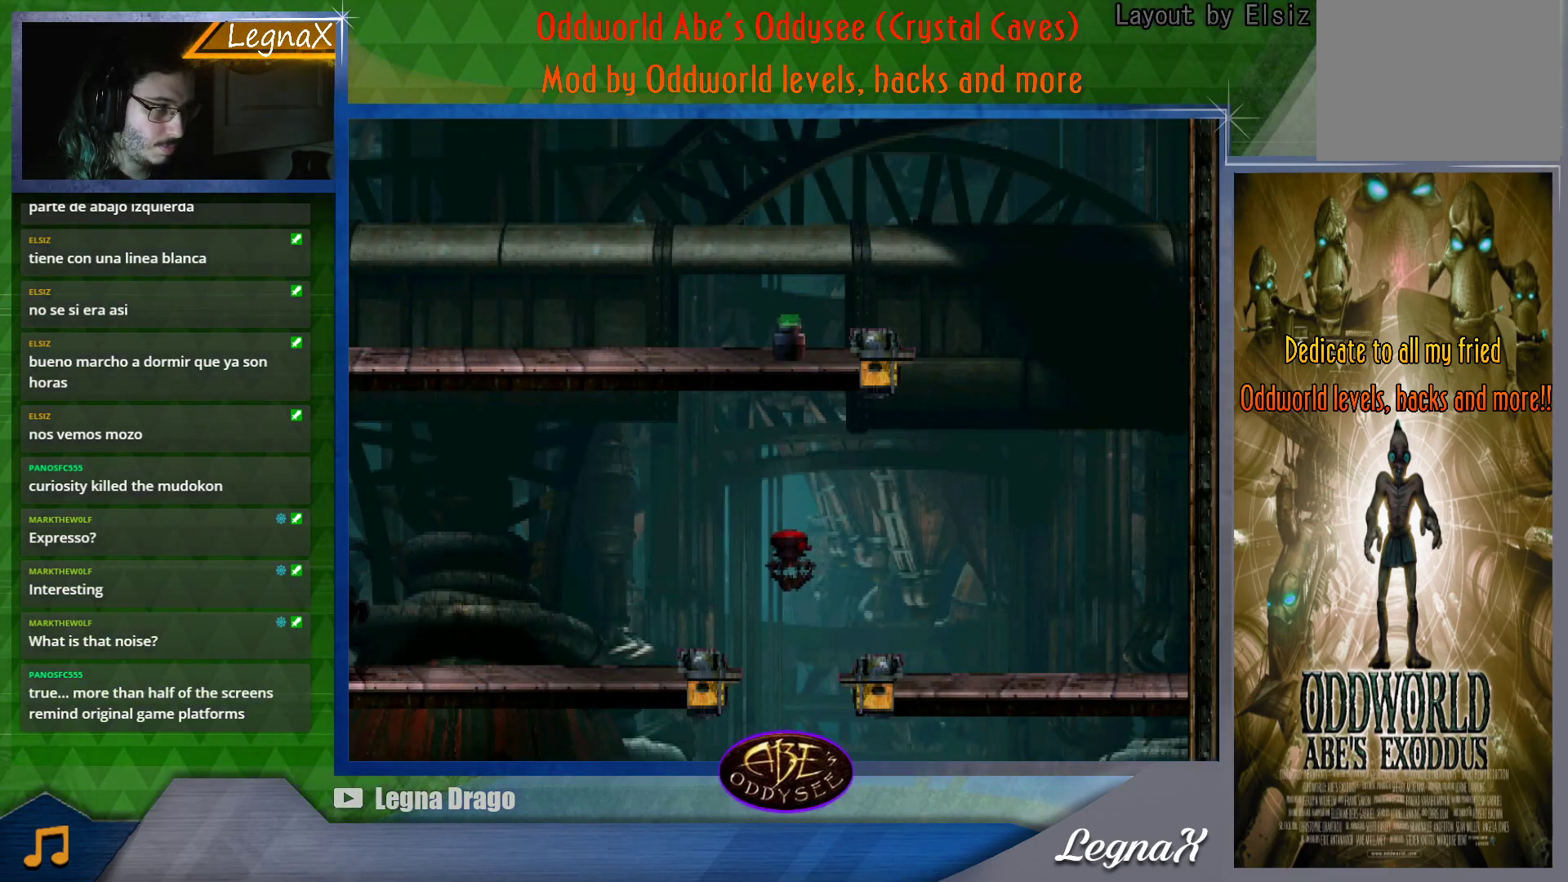
{"buttons": [], "left_stick": "center", "button_events": []}
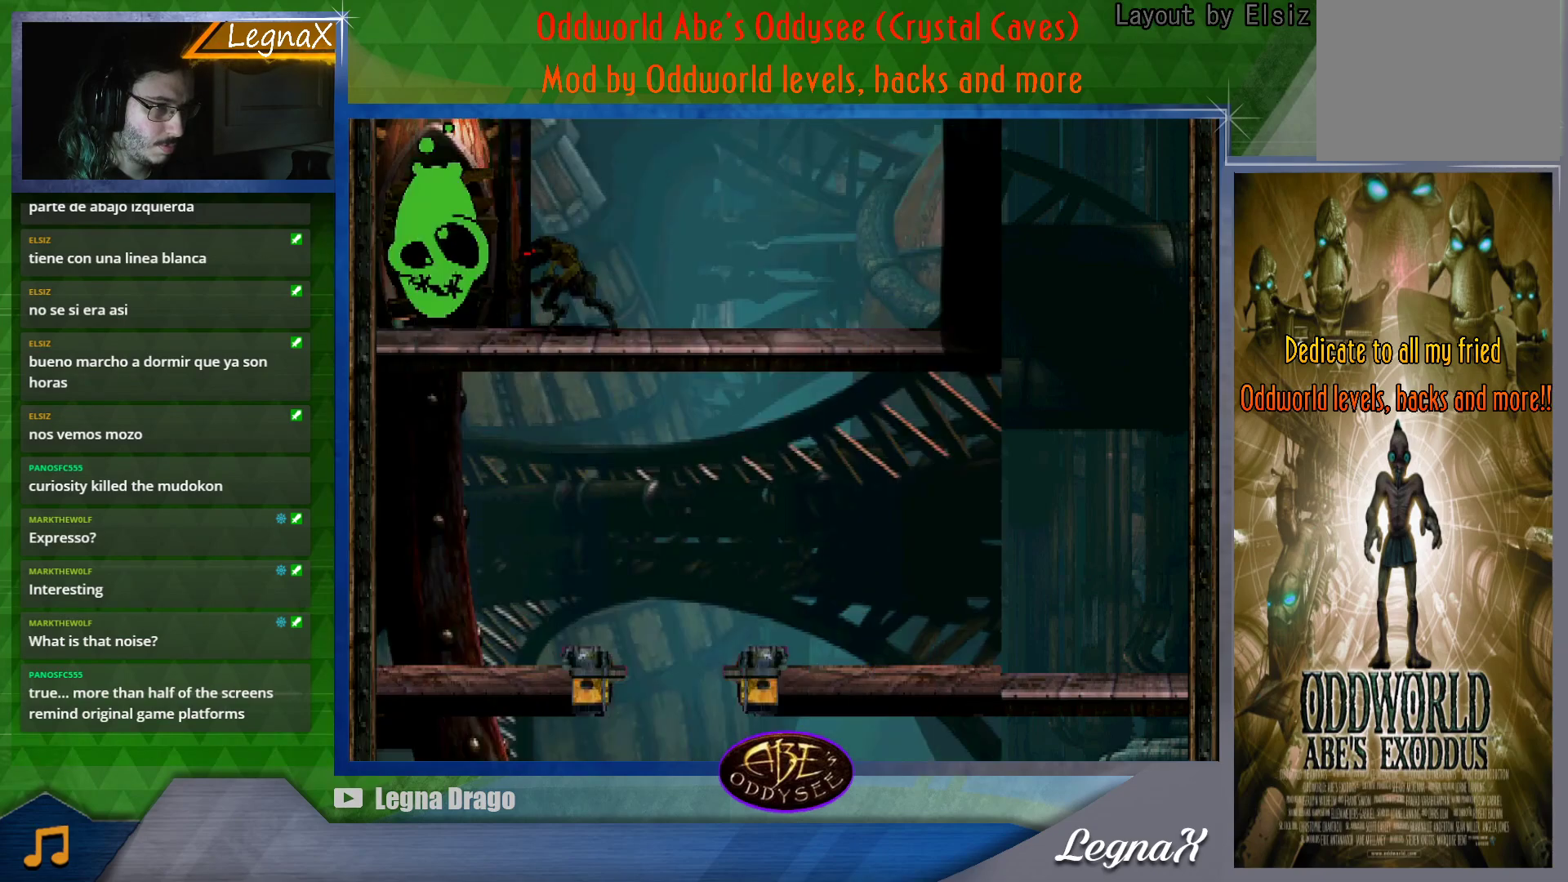
{"buttons": [], "left_stick": "center", "button_events": []}
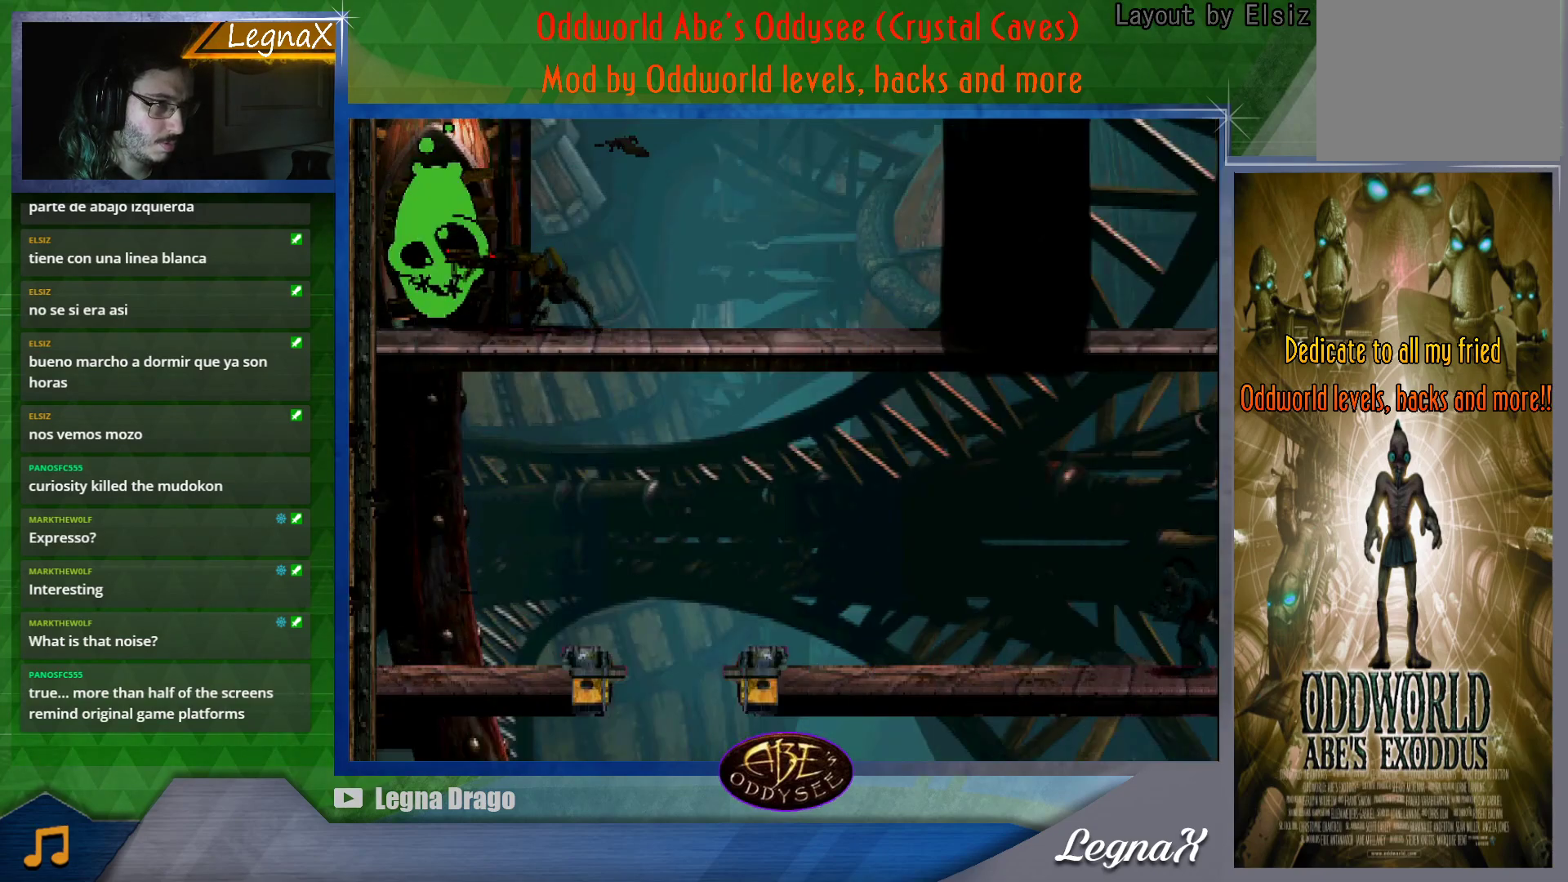
{"buttons": [], "left_stick": "center", "button_events": []}
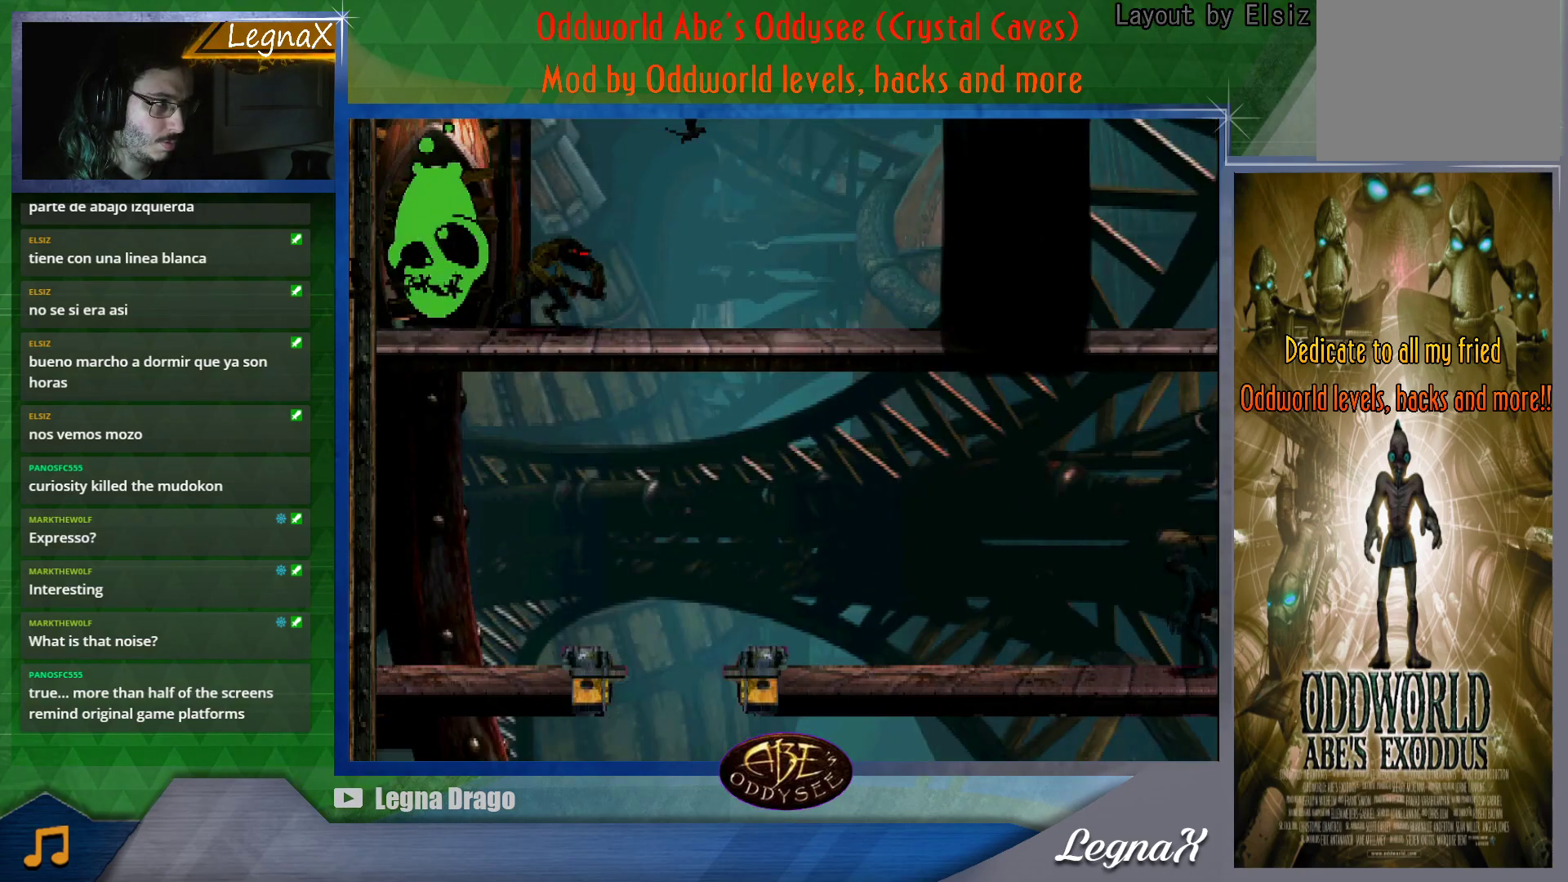
{"buttons": [], "left_stick": "center", "button_events": []}
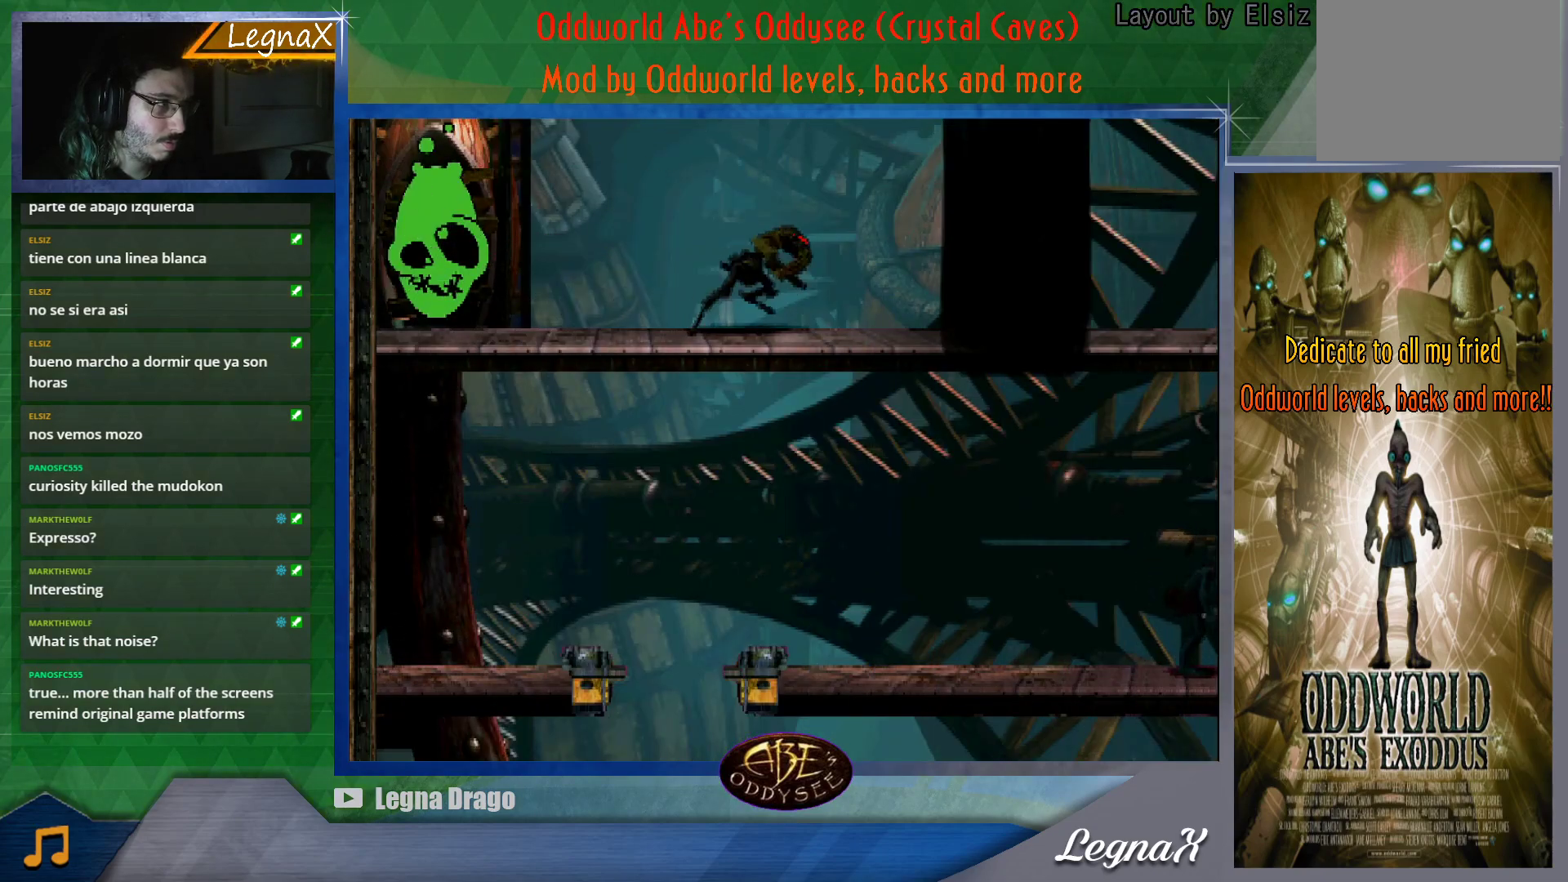
{"buttons": [], "left_stick": "center", "button_events": []}
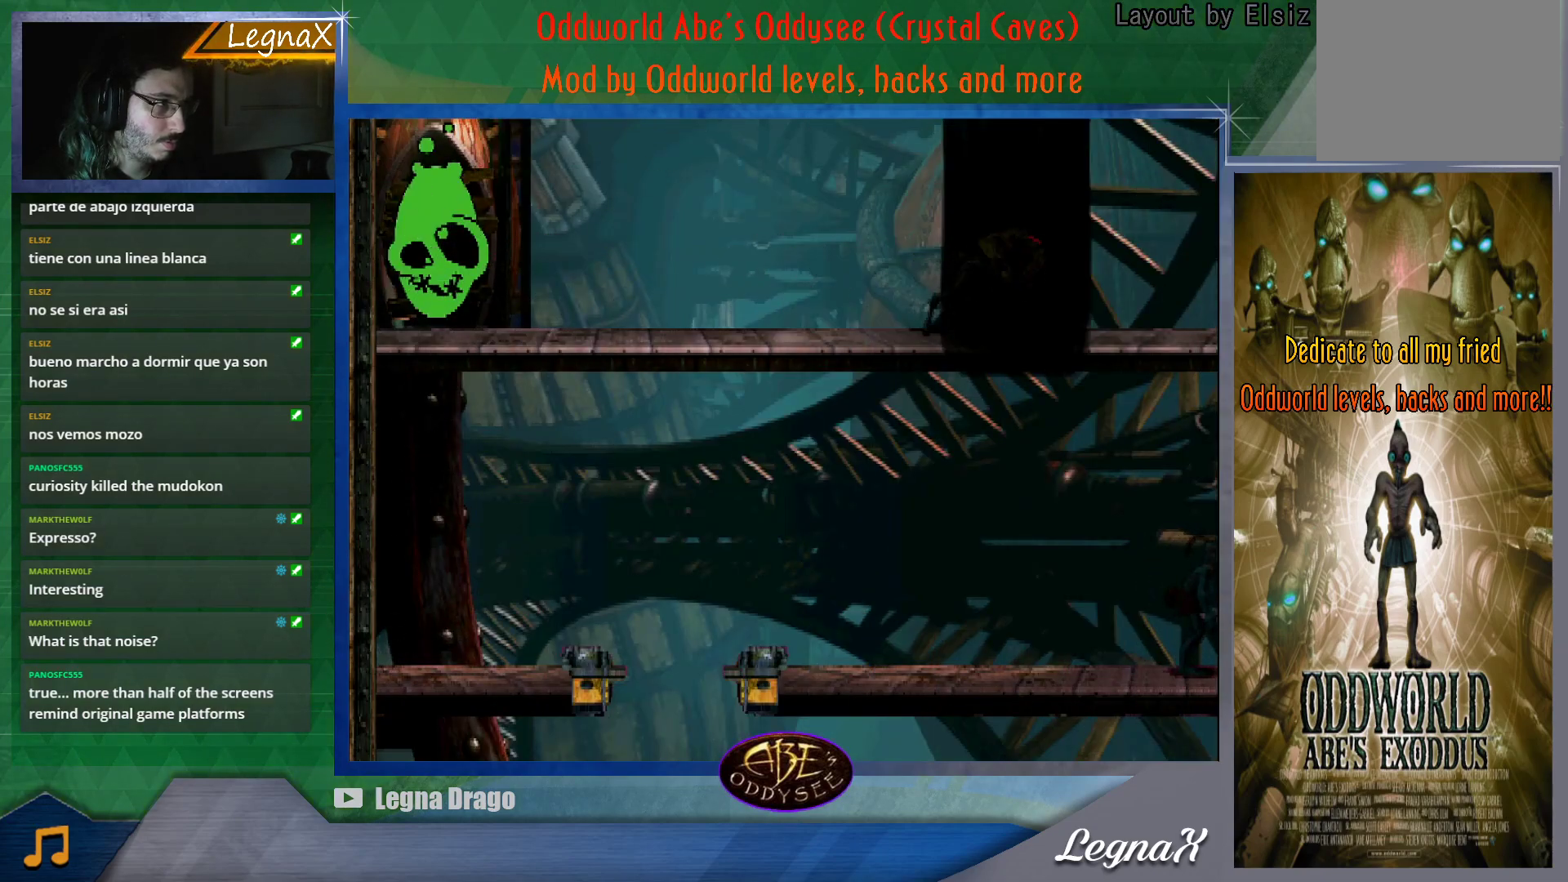
{"buttons": [], "left_stick": "center", "button_events": [[100, "TRIANGLE", "down"], [317, "TRIANGLE", "up"]]}
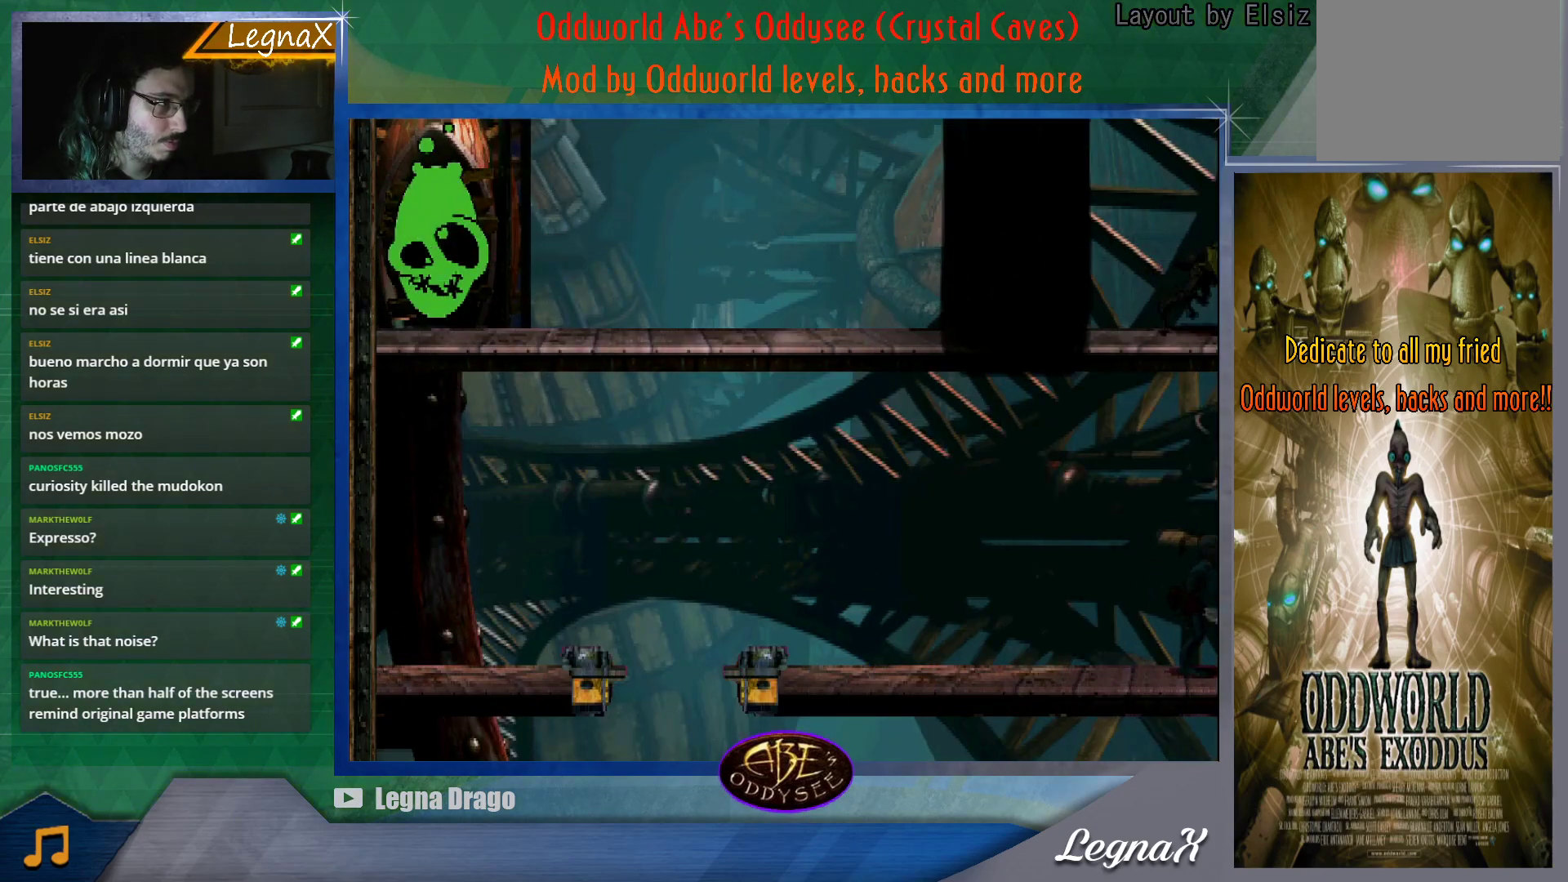
{"buttons": [], "left_stick": "center", "button_events": []}
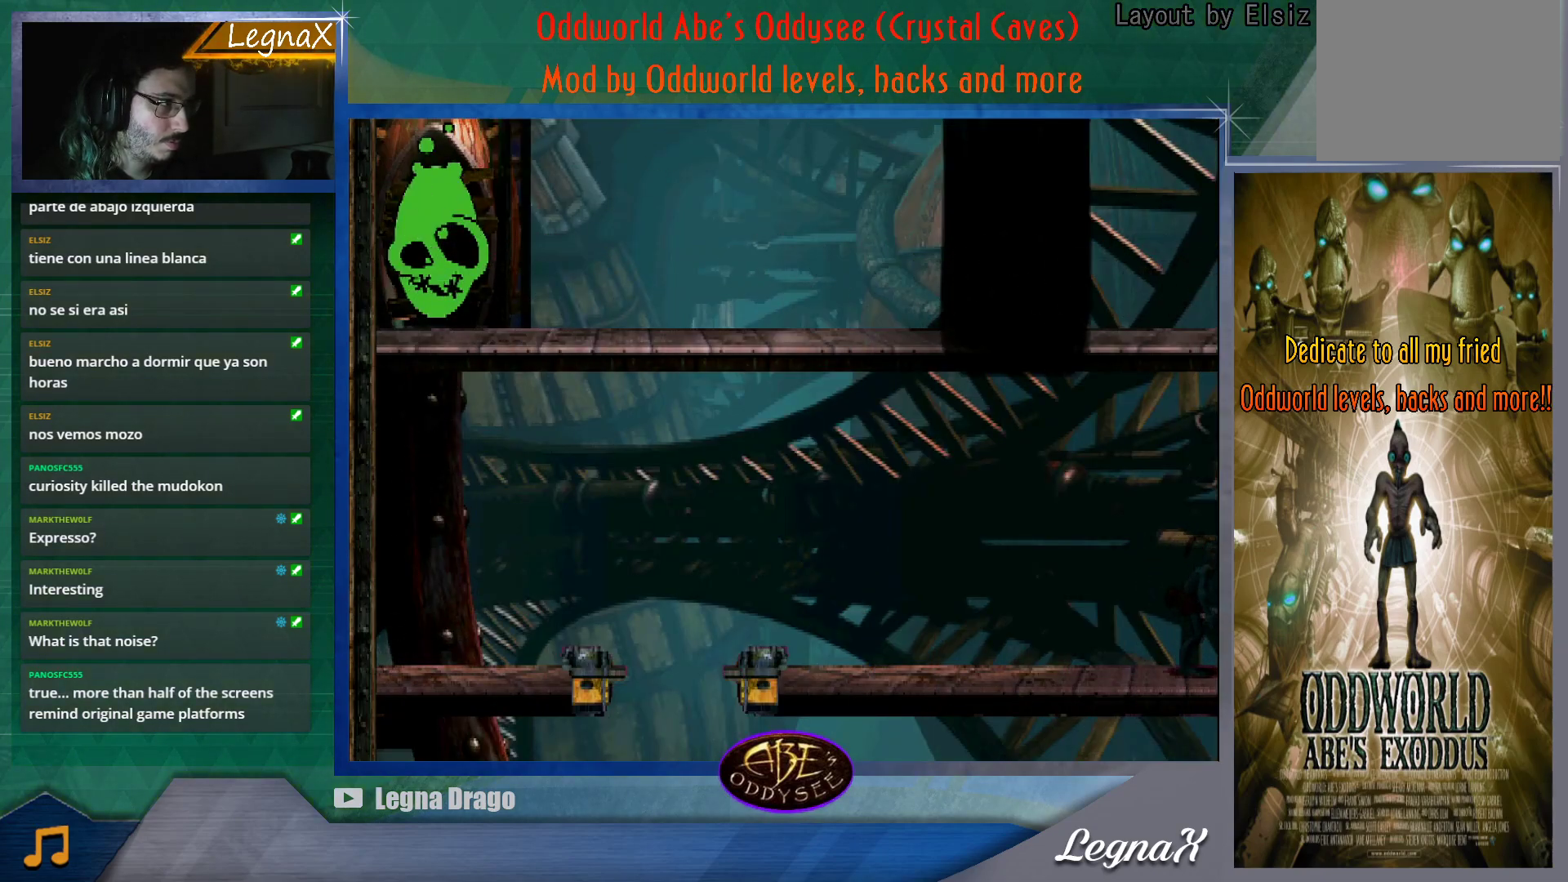
{"buttons": [], "left_stick": "center", "button_events": []}
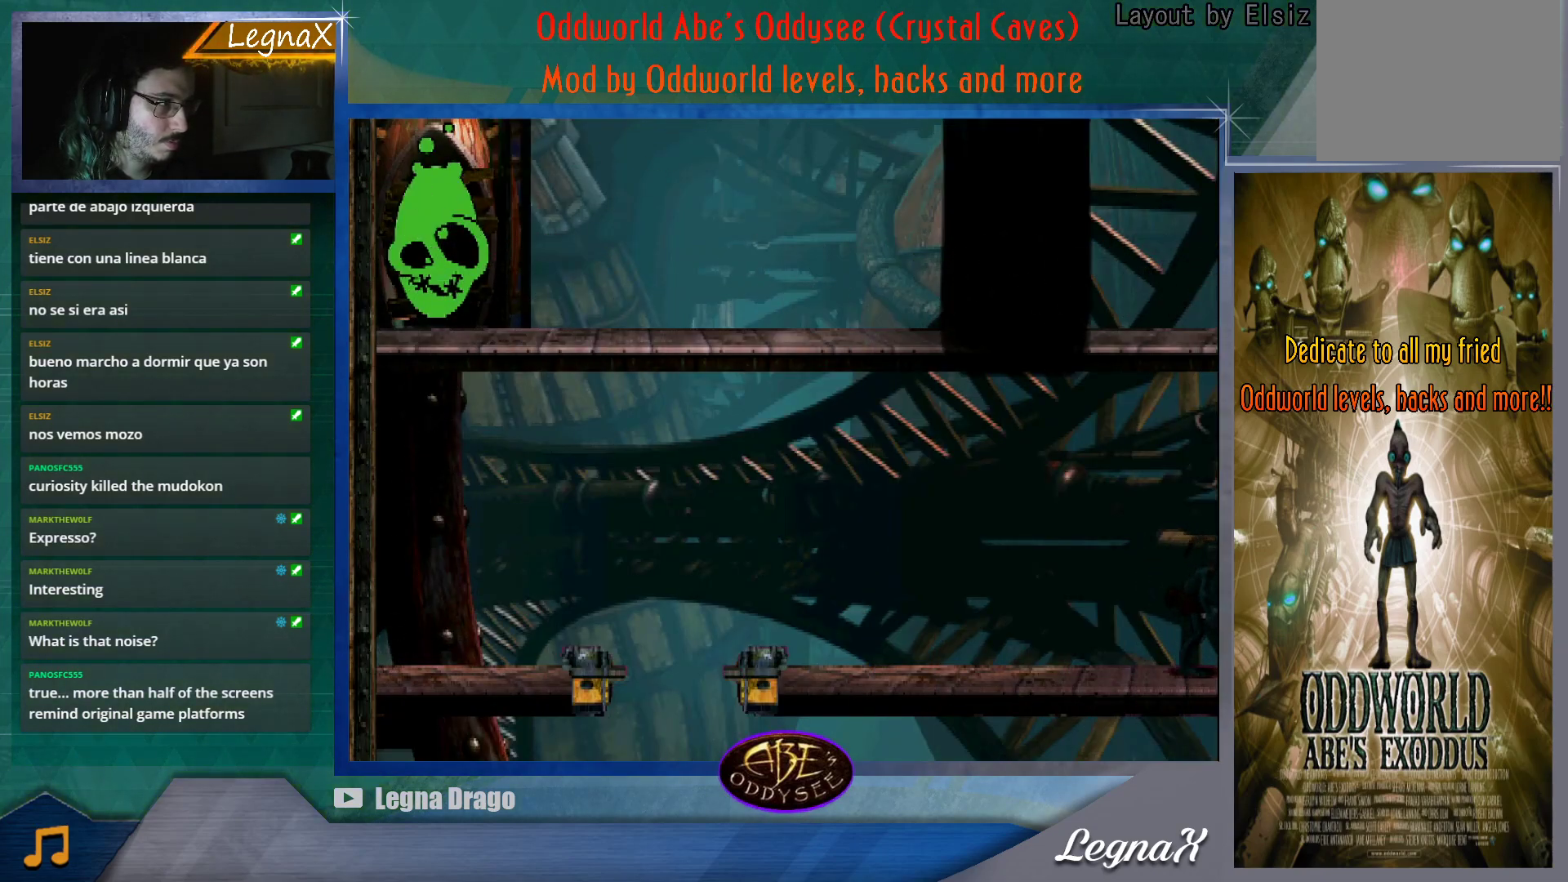
{"buttons": [], "left_stick": "center", "button_events": [[50, "SQUARE", "down"], [250, "SQUARE", "up"]]}
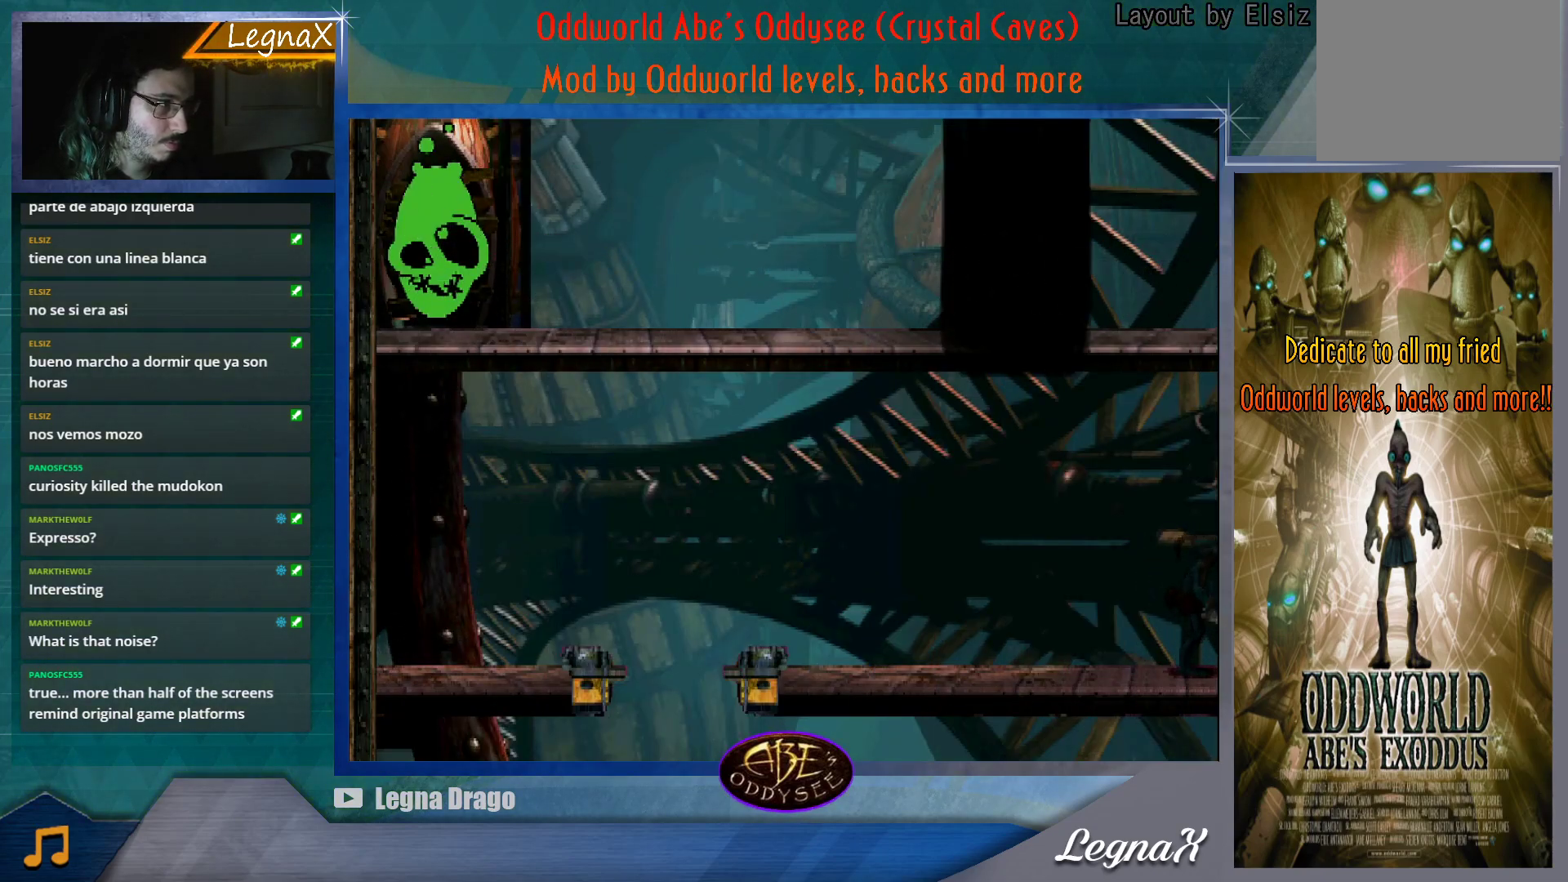
{"buttons": ["CROSS"], "left_stick": "left", "button_events": [[133, "CROSS", "down"]]}
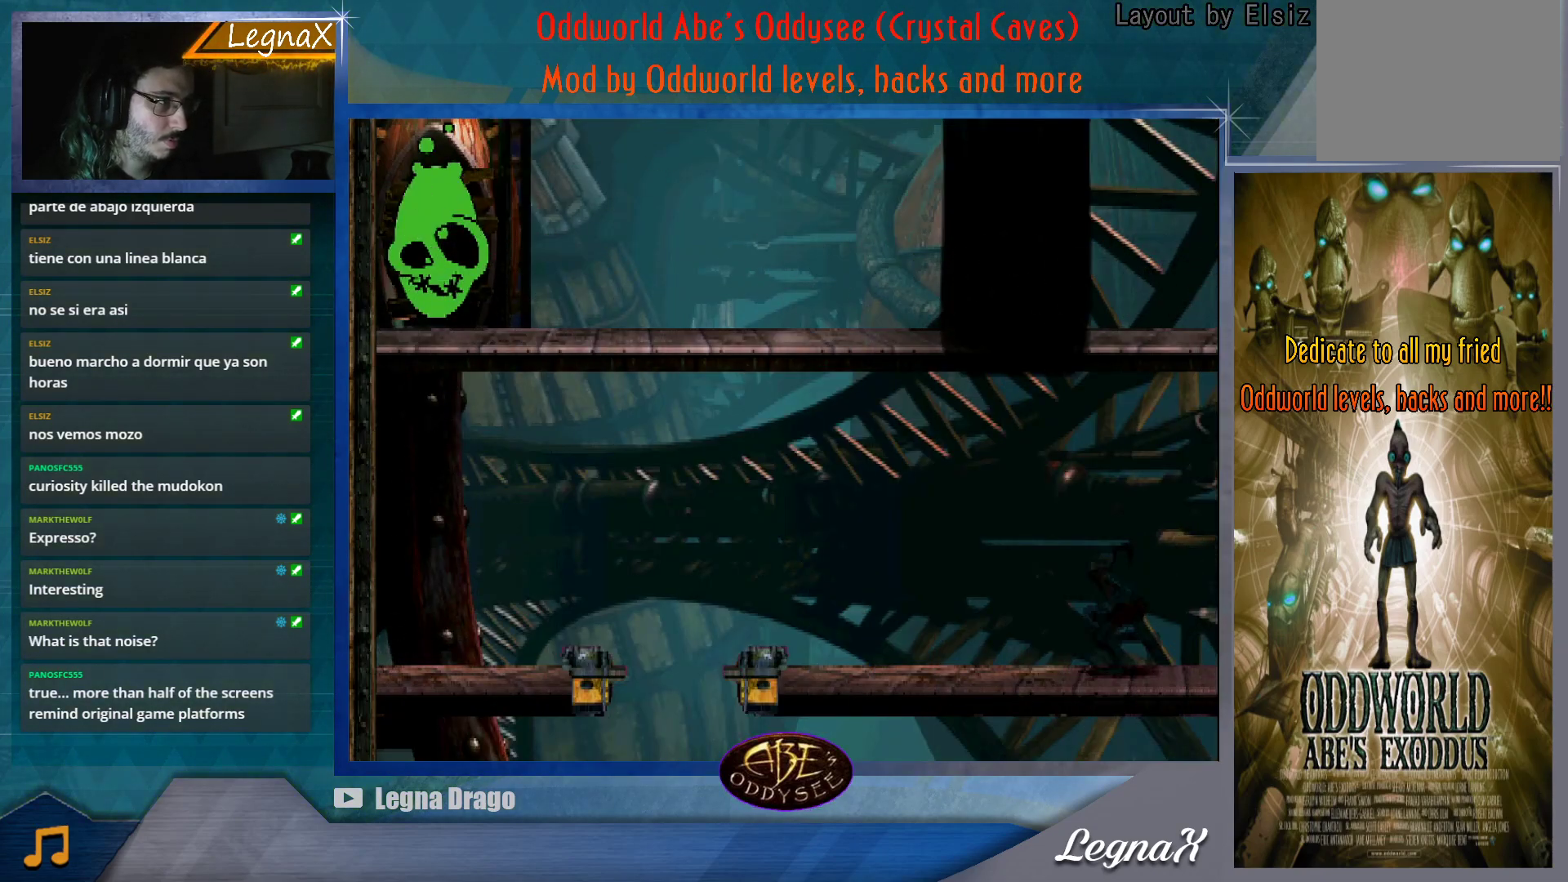
{"buttons": ["CROSS"], "left_stick": "right", "button_events": []}
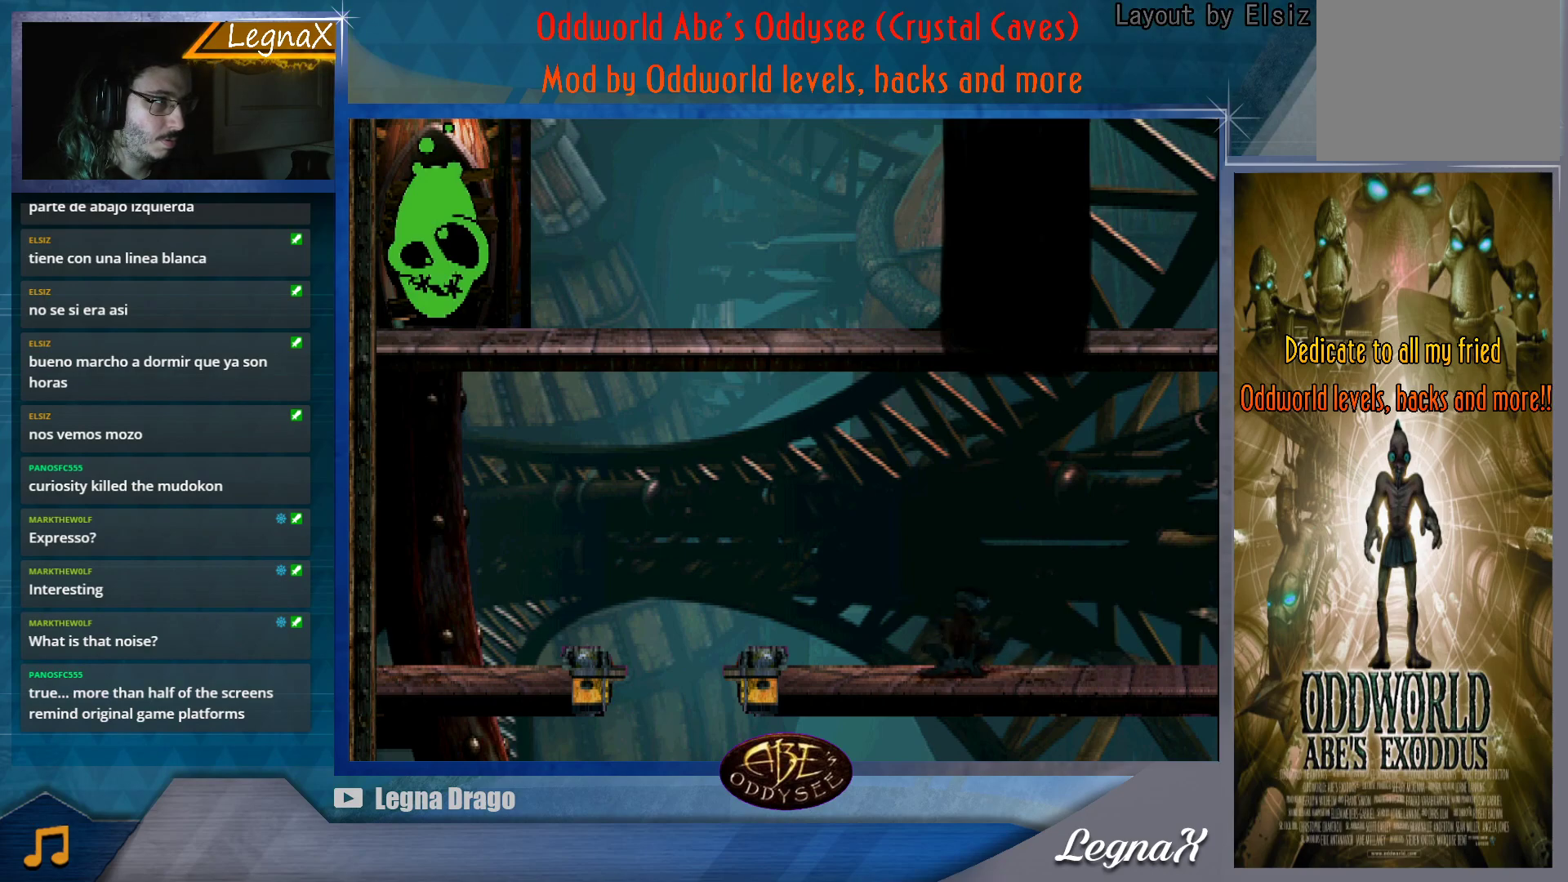
{"buttons": [], "left_stick": "center", "button_events": [[450, "CROSS", "up"]]}
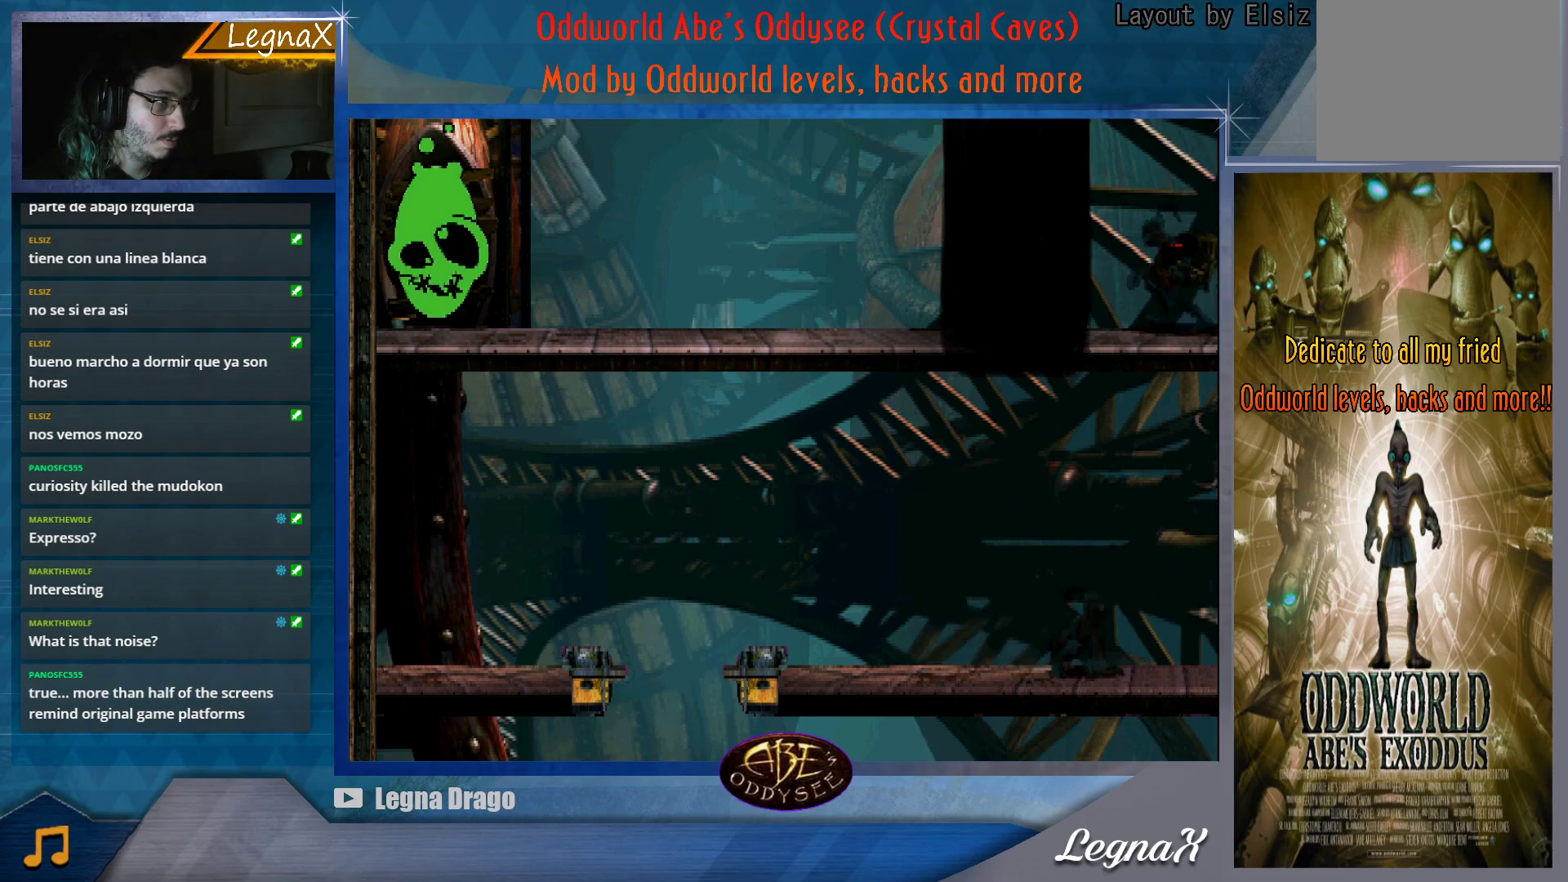
{"buttons": [], "left_stick": "center", "button_events": []}
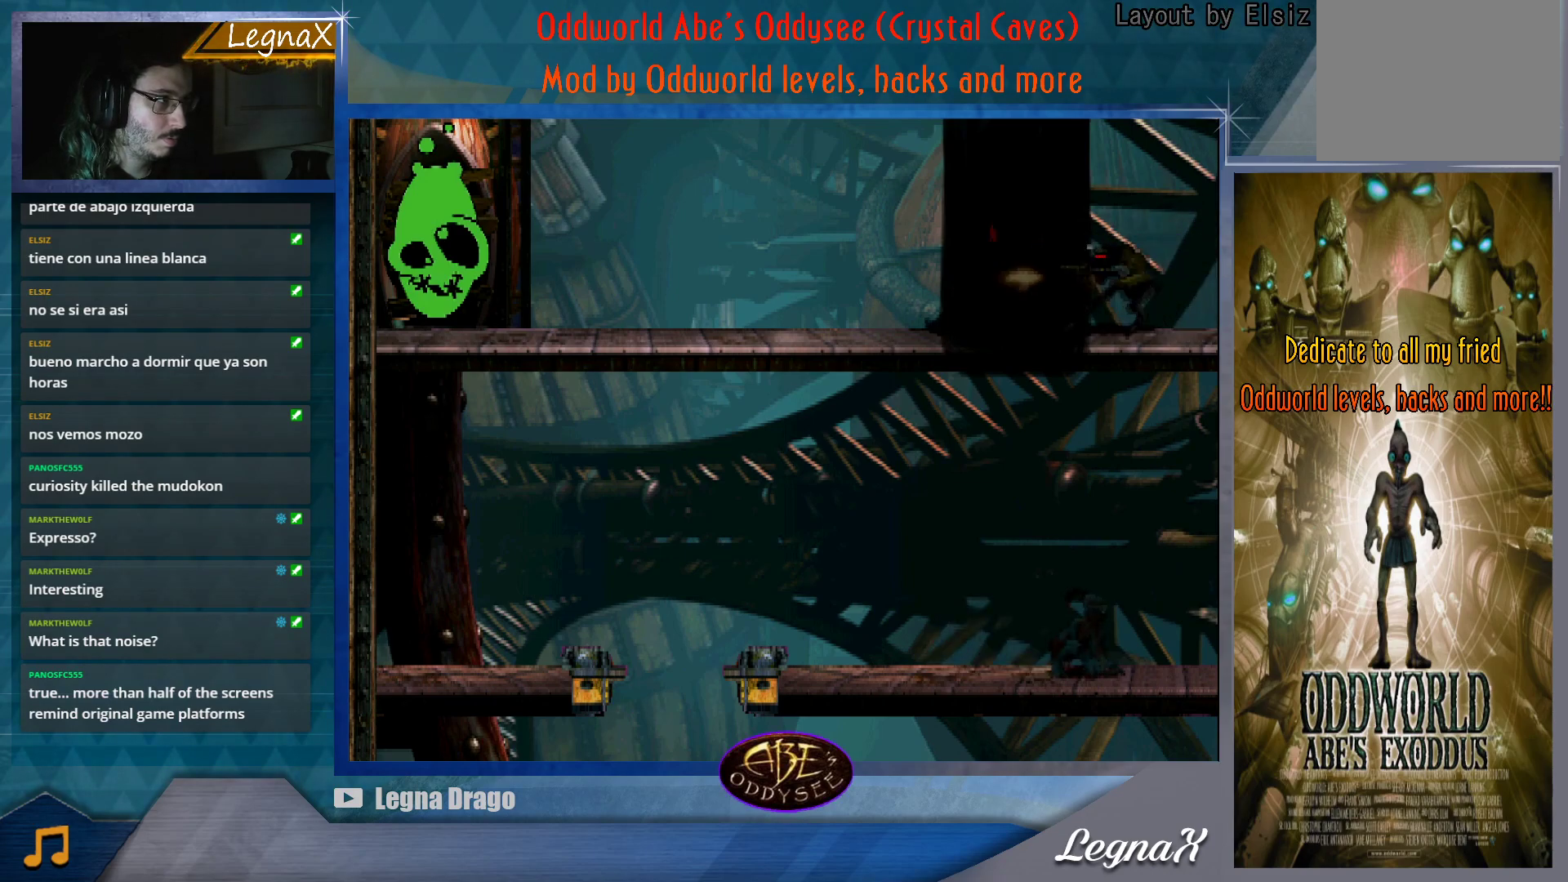
{"buttons": [], "left_stick": "center", "button_events": []}
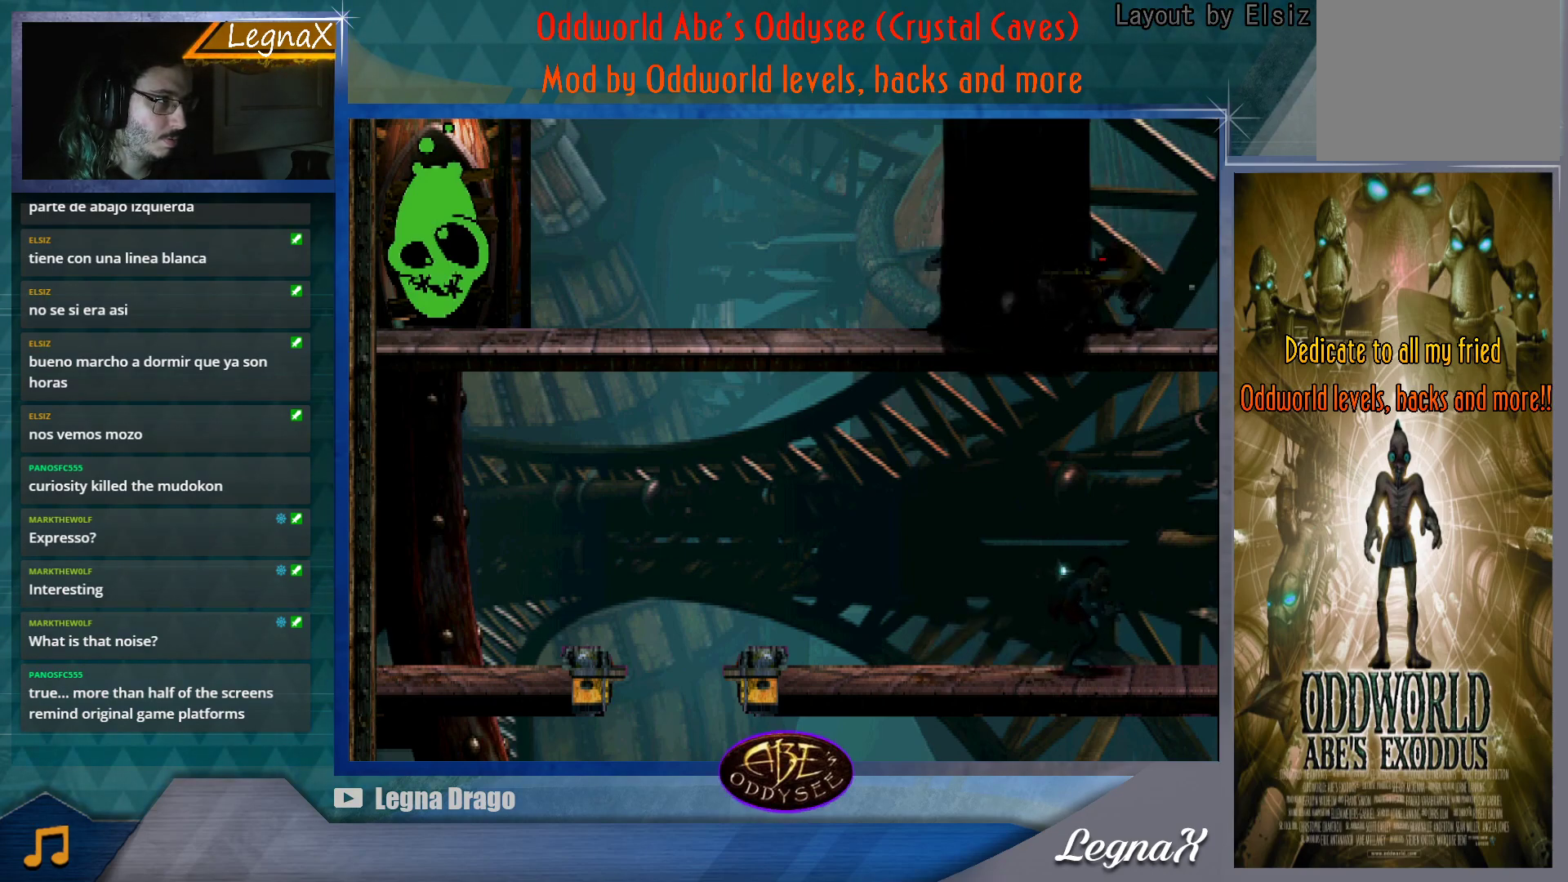
{"buttons": [], "left_stick": "left", "button_events": []}
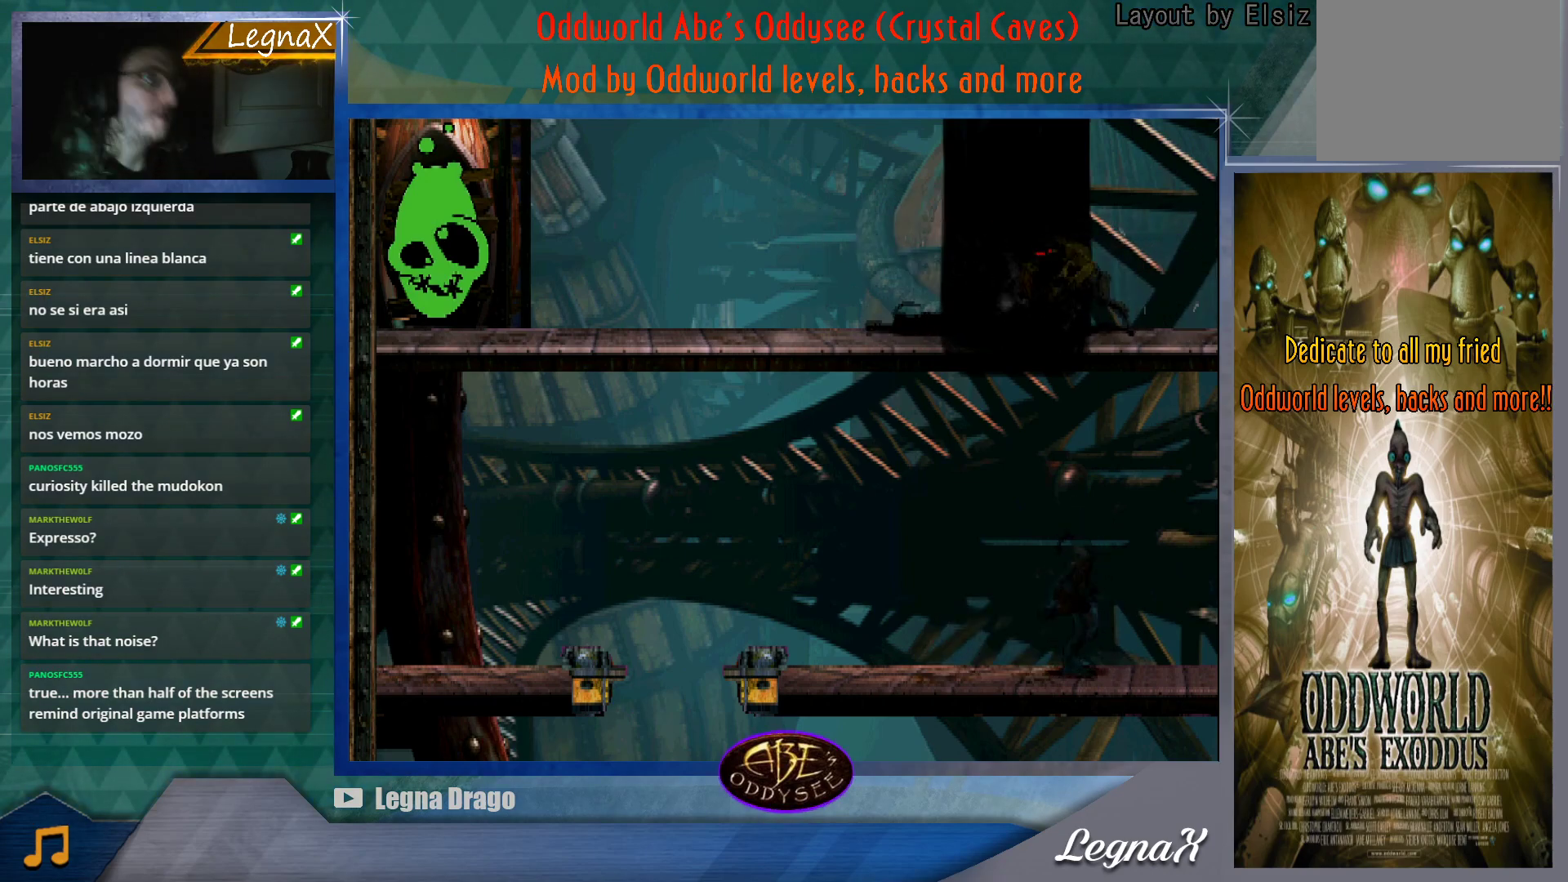
{"buttons": [], "left_stick": "center", "button_events": [[166, "TRIANGLE", "down"], [433, "TRIANGLE", "up"]]}